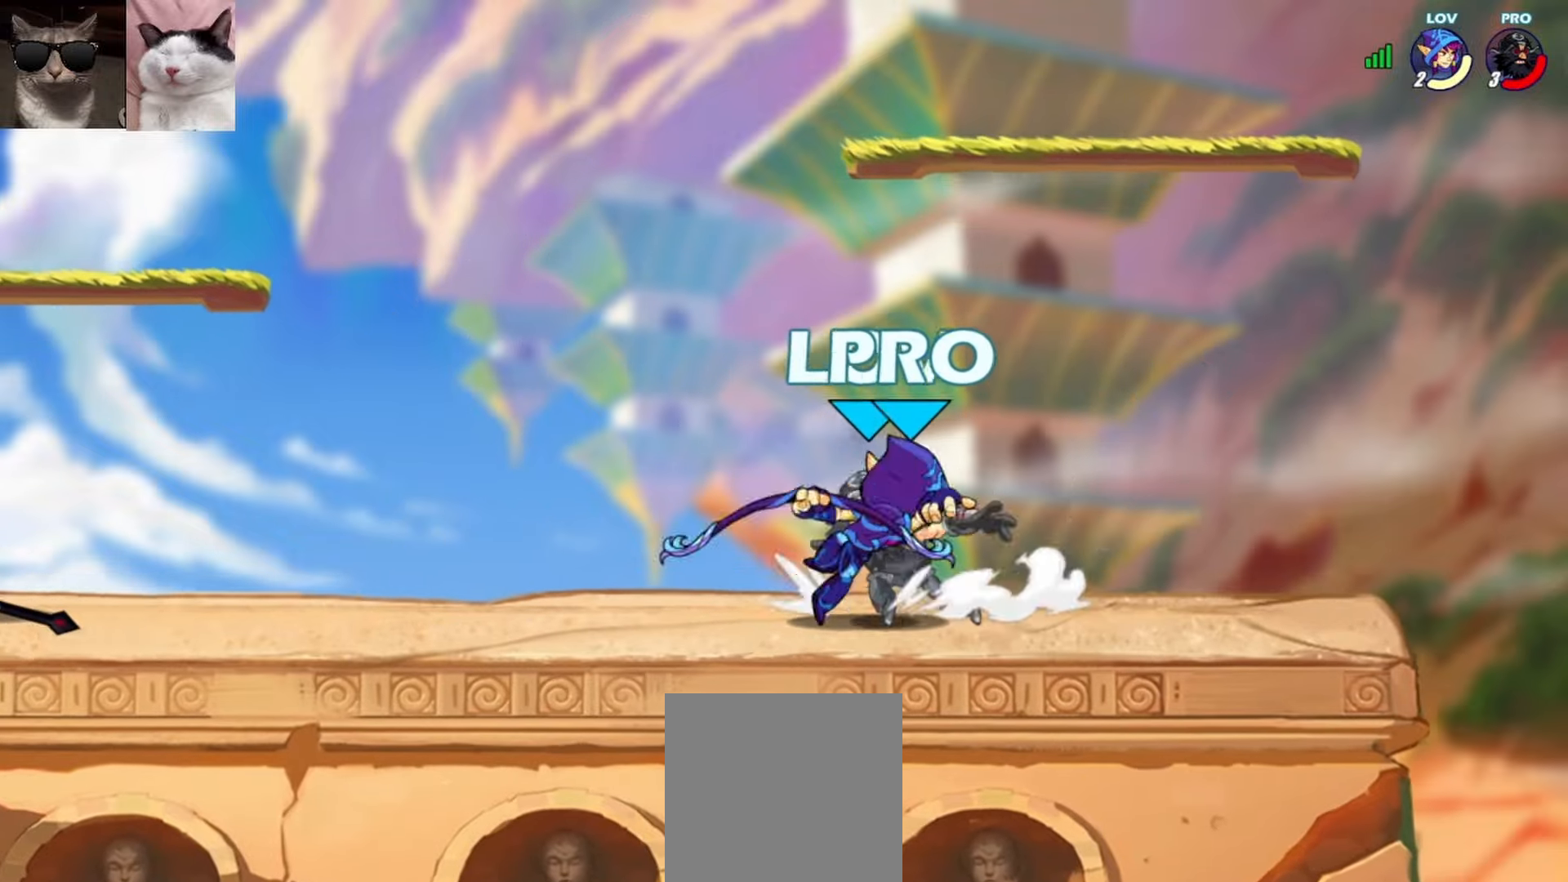
Gameplay with a controller (Xbox layout); each line is a JSON object with the inputs held at the frame after it. "events" lists button and stick changes between this image and that frame as [ms after this image, input, new state], when the widget could be followed in between. Not read: right_stick.
{"buttons": [], "left_stick": "left", "events": [[300, "A", "down"], [350, "left_stick", "left"], [417, "A", "up"]]}
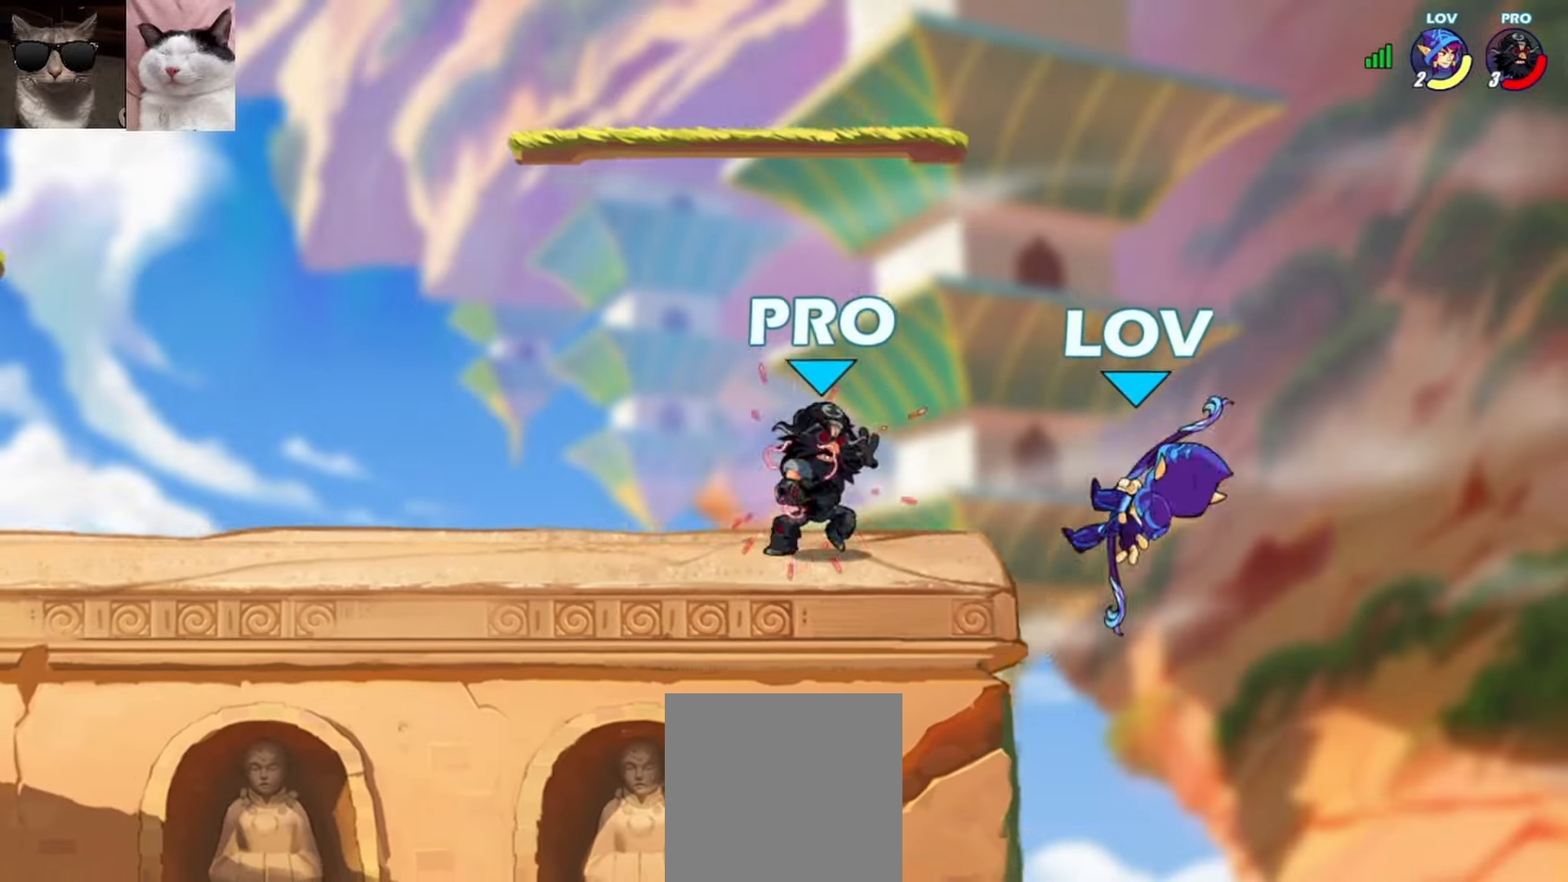
{"buttons": [], "left_stick": "up-left", "events": [[50, "left_stick", "center"], [117, "left_stick", "left"], [183, "A", "down"], [217, "left_stick", "up-left"], [283, "A", "up"]]}
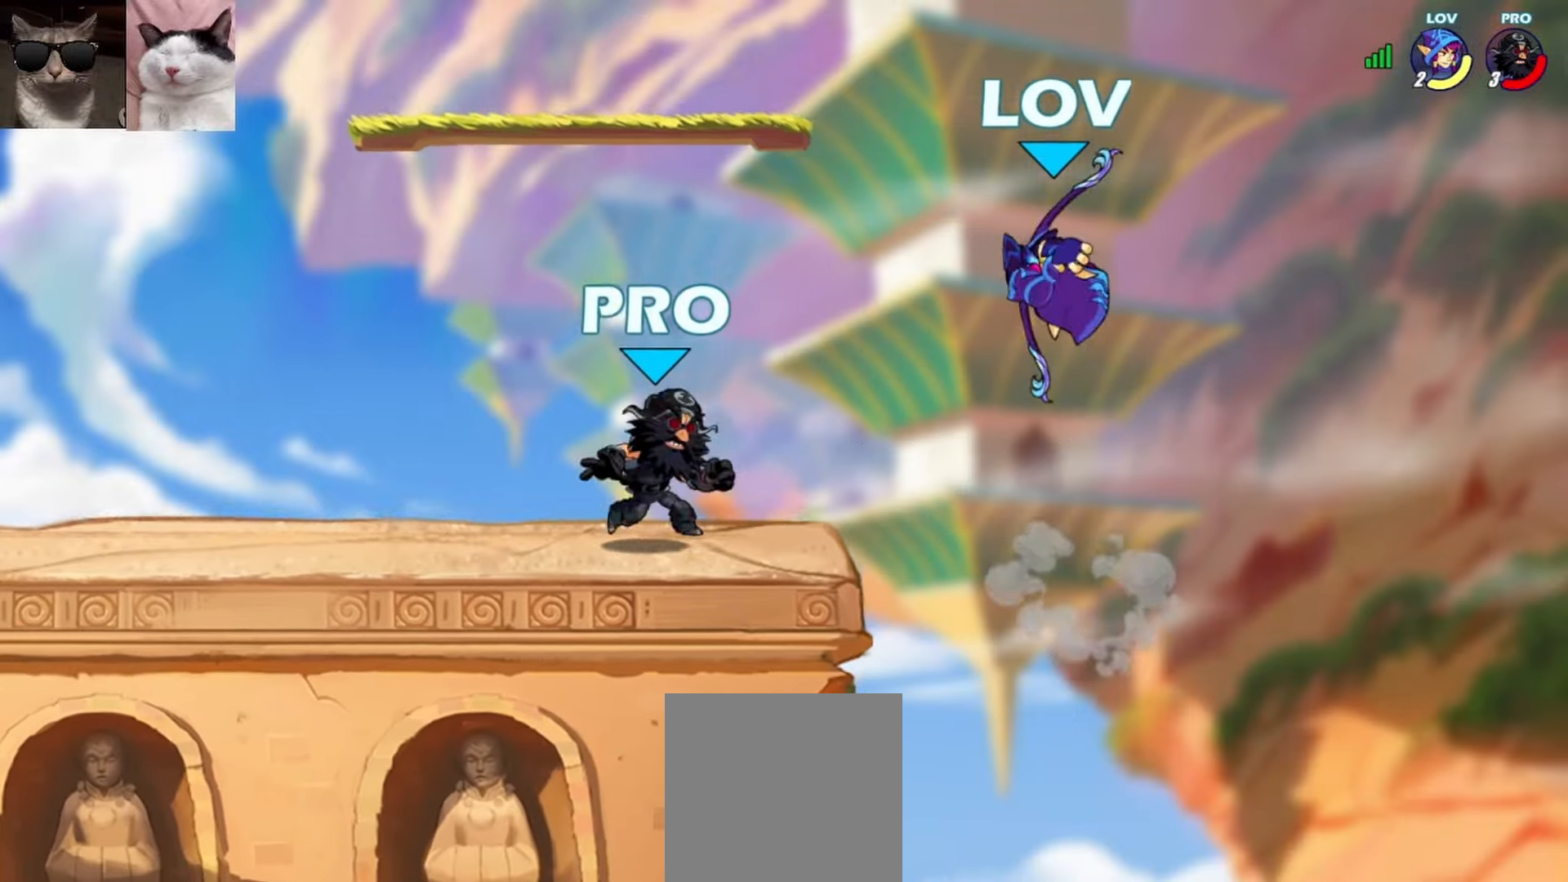
{"buttons": [], "left_stick": "down-left", "events": [[50, "A", "down"], [50, "left_stick", "right"], [133, "left_stick", "up-left"], [167, "A", "up"], [200, "left_stick", "left"], [283, "R1", "down"], [367, "R1", "up"], [500, "left_stick", "down-left"]]}
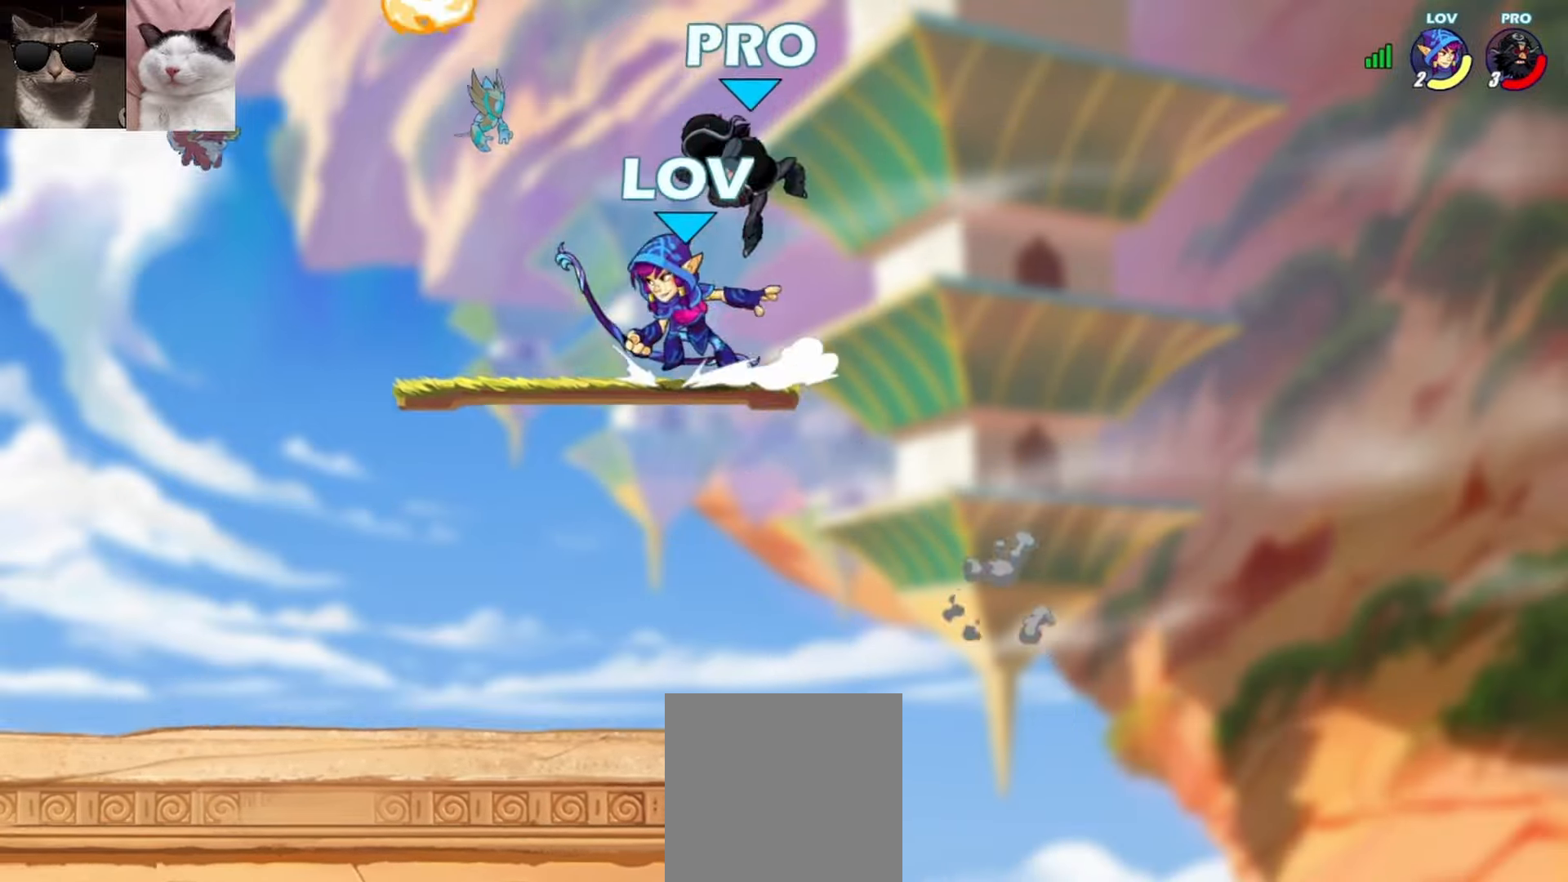
{"buttons": [], "left_stick": "down-left", "events": [[367, "left_stick", "left"], [417, "A", "down"], [417, "R1", "down"], [483, "left_stick", "down-left"], [500, "A", "up"], [500, "R1", "up"]]}
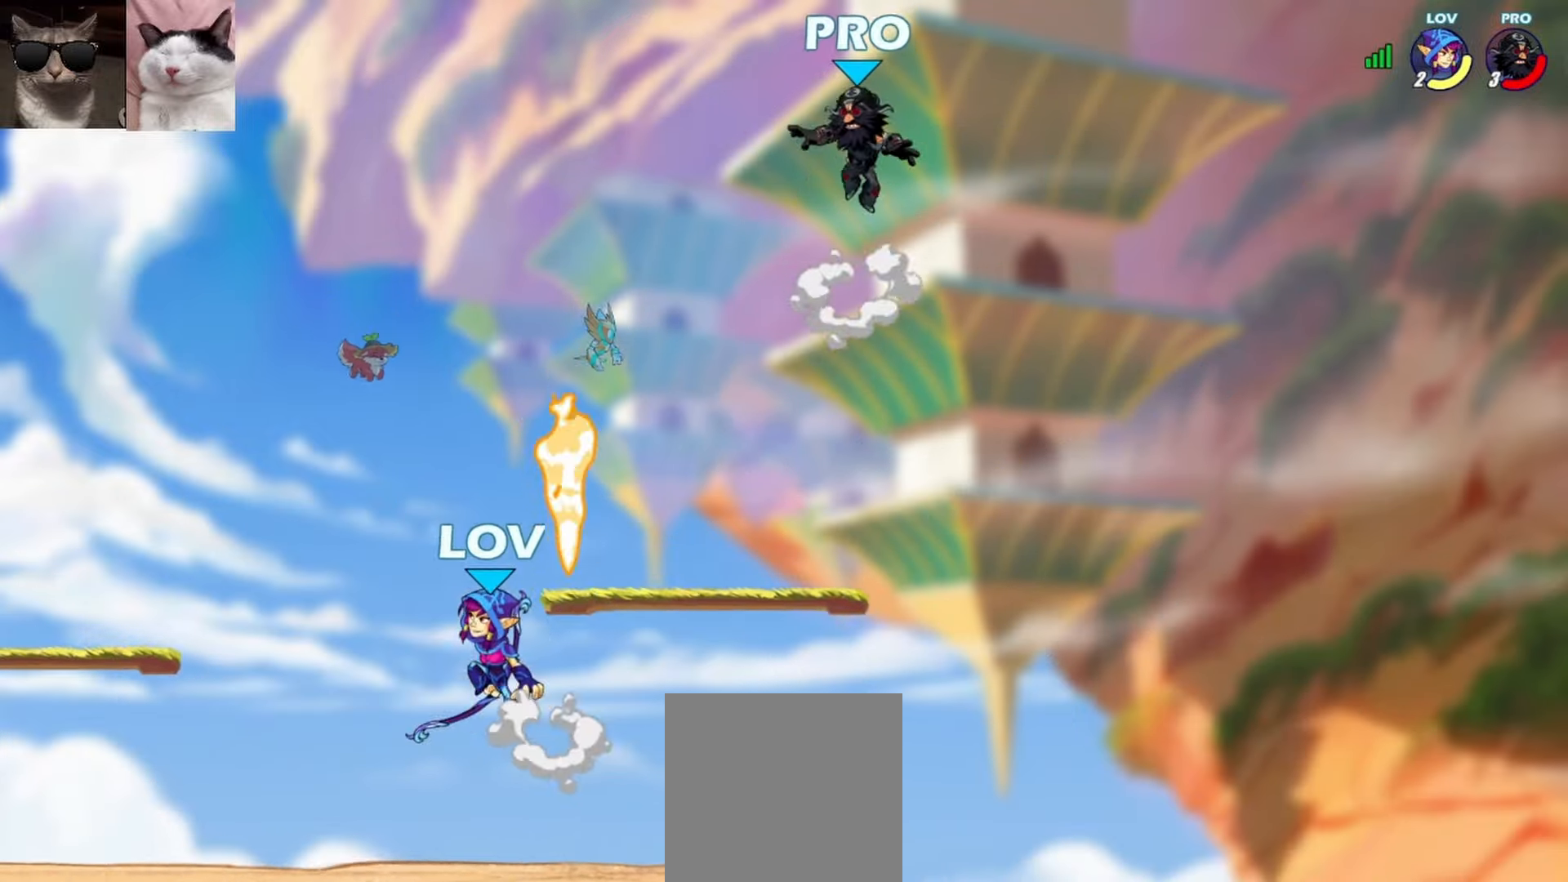
{"buttons": [], "left_stick": "down-left", "events": [[183, "left_stick", "down-right"], [433, "left_stick", "down-left"]]}
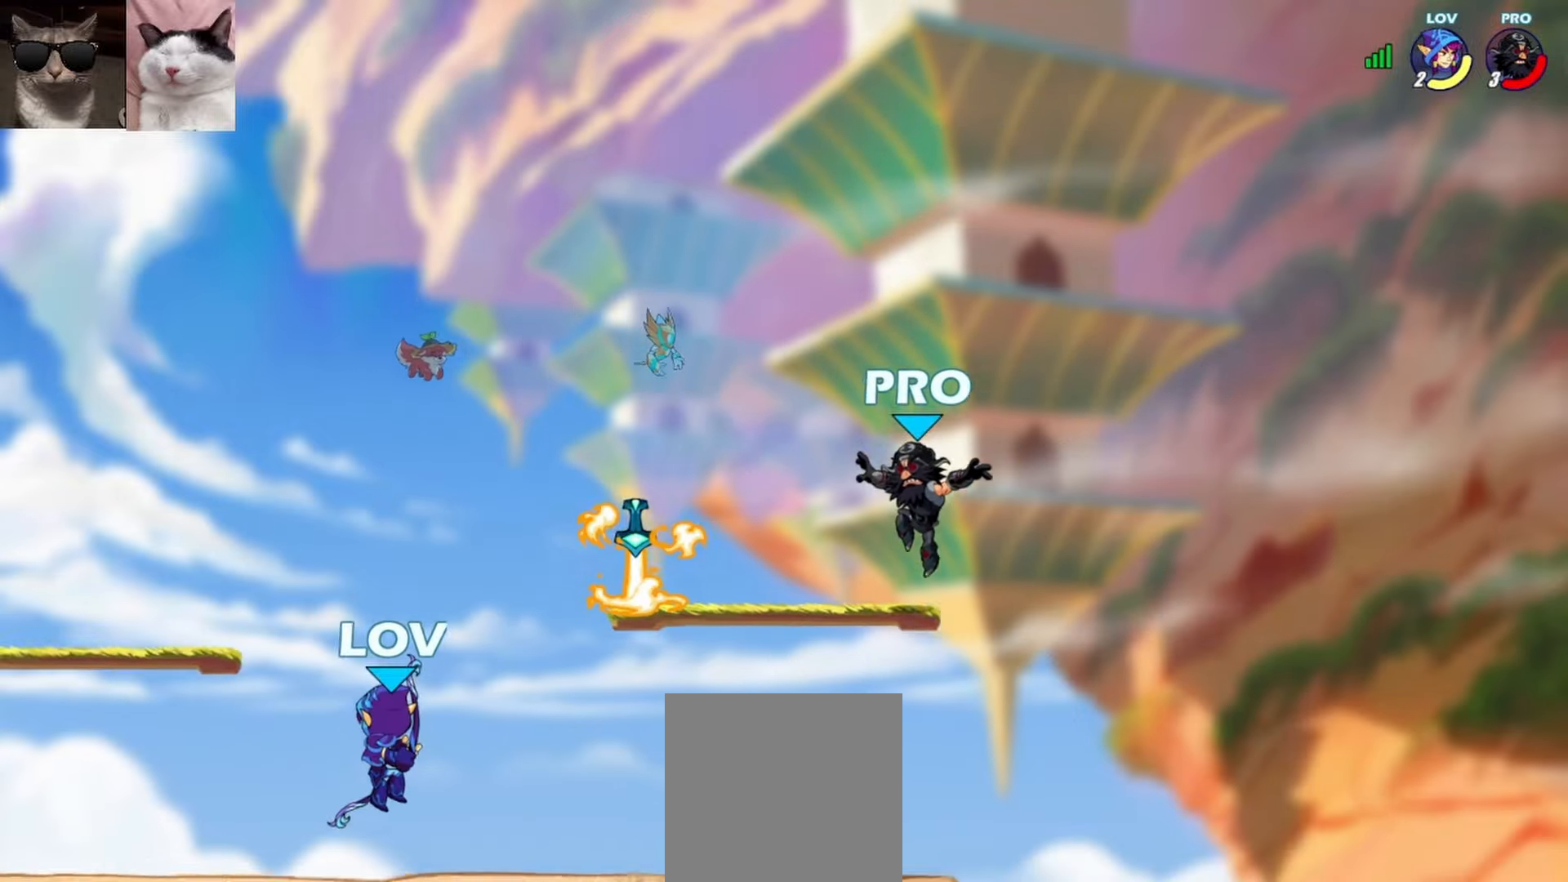
{"buttons": ["A"], "left_stick": "up-right", "events": [[167, "left_stick", "right"], [217, "left_stick", "up-right"], [267, "R1", "down"], [300, "A", "down"], [350, "X", "down"], [433, "R1", "up"], [467, "X", "up"]]}
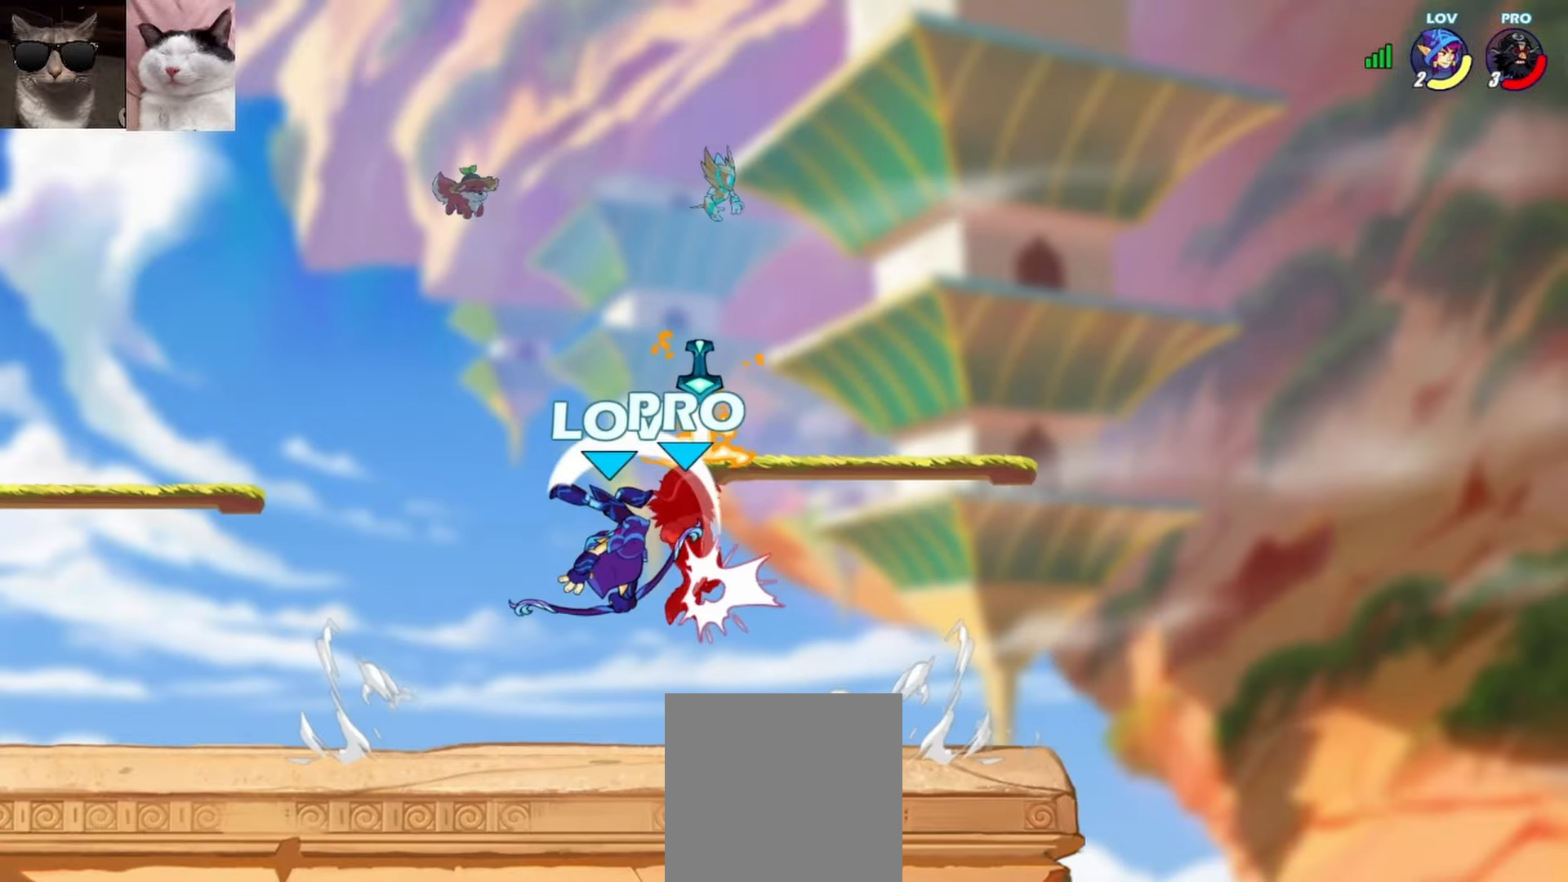
{"buttons": [], "left_stick": "center", "events": [[17, "A", "up"], [267, "left_stick", "center"]]}
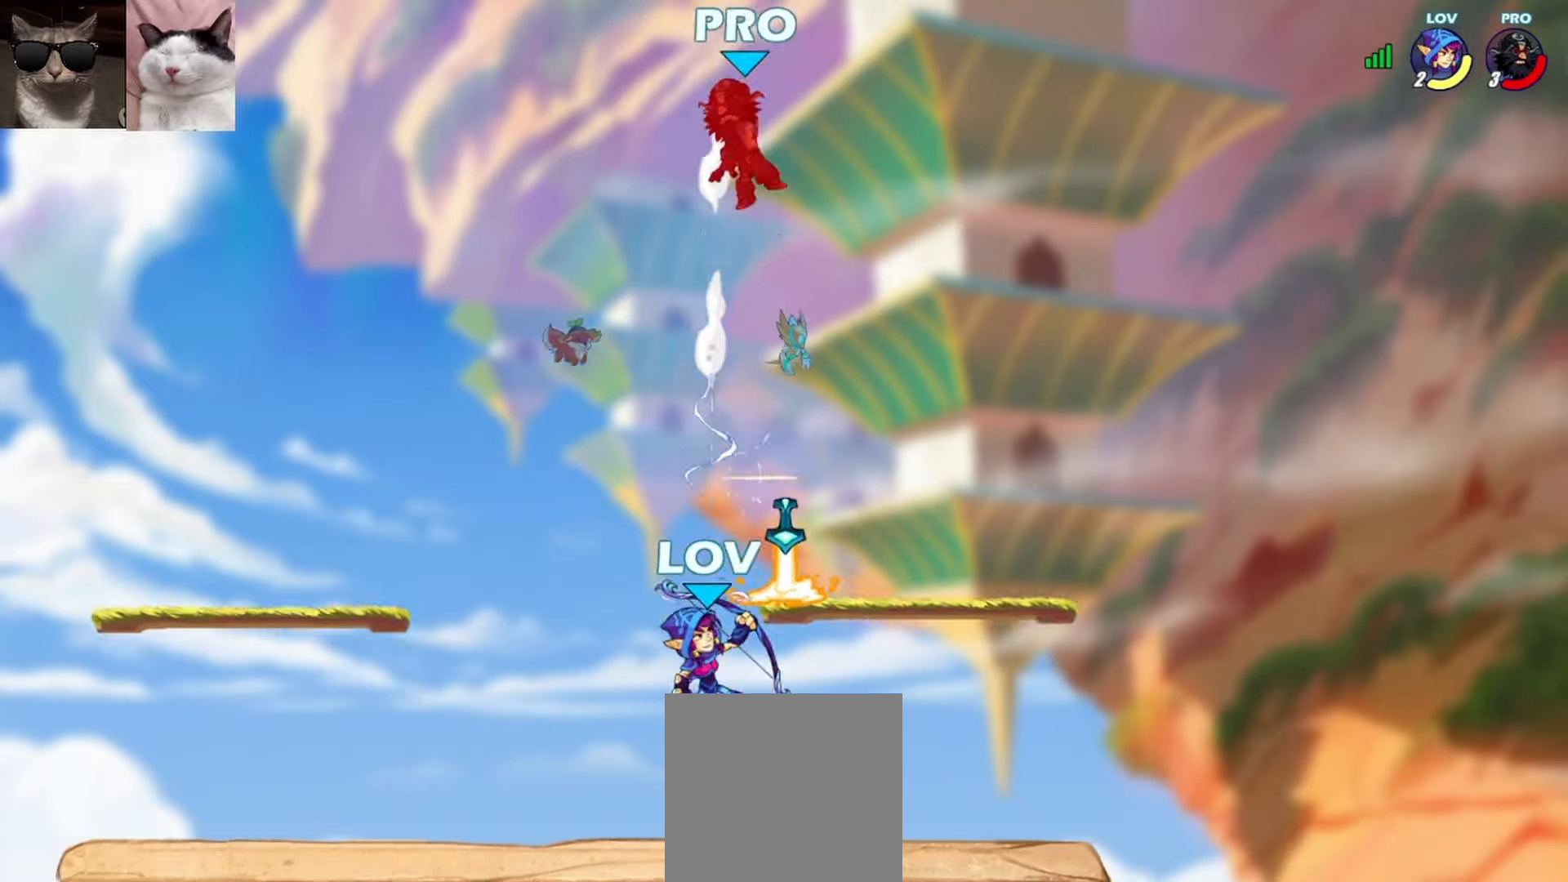
{"buttons": [], "left_stick": "left", "events": [[17, "left_stick", "right"], [133, "A", "down"], [167, "left_stick", "up-right"], [267, "A", "up"], [350, "left_stick", "down-right"], [467, "left_stick", "left"]]}
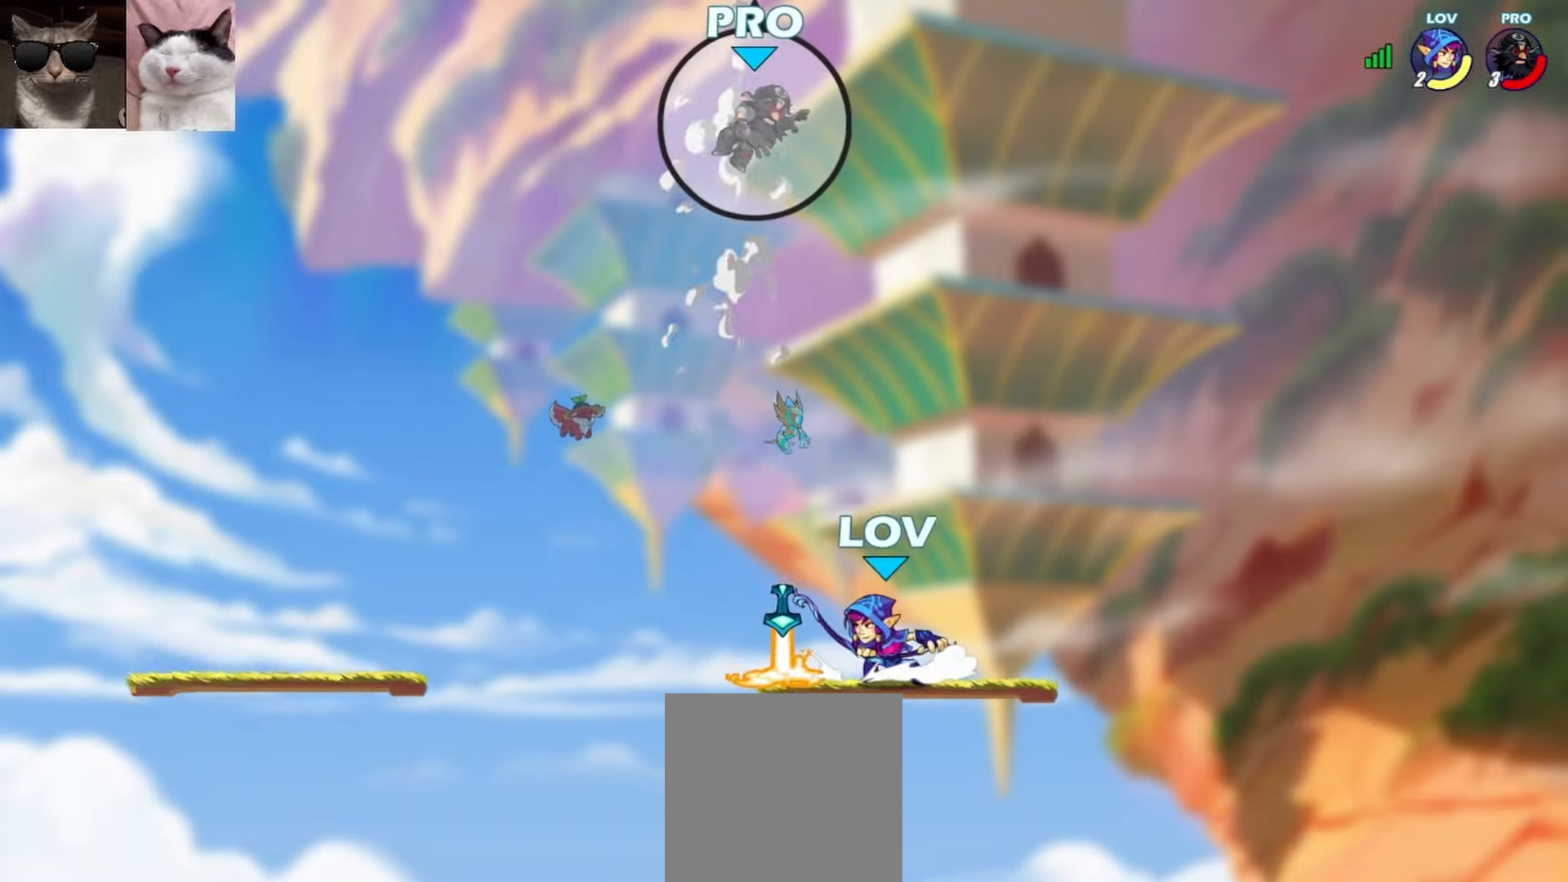
{"buttons": [], "left_stick": "right", "events": [[50, "R1", "down"], [67, "A", "down"], [150, "A", "up"], [150, "R1", "up"], [250, "A", "down"], [300, "left_stick", "right"], [317, "A", "up"], [350, "Y", "down"], [467, "Y", "up"]]}
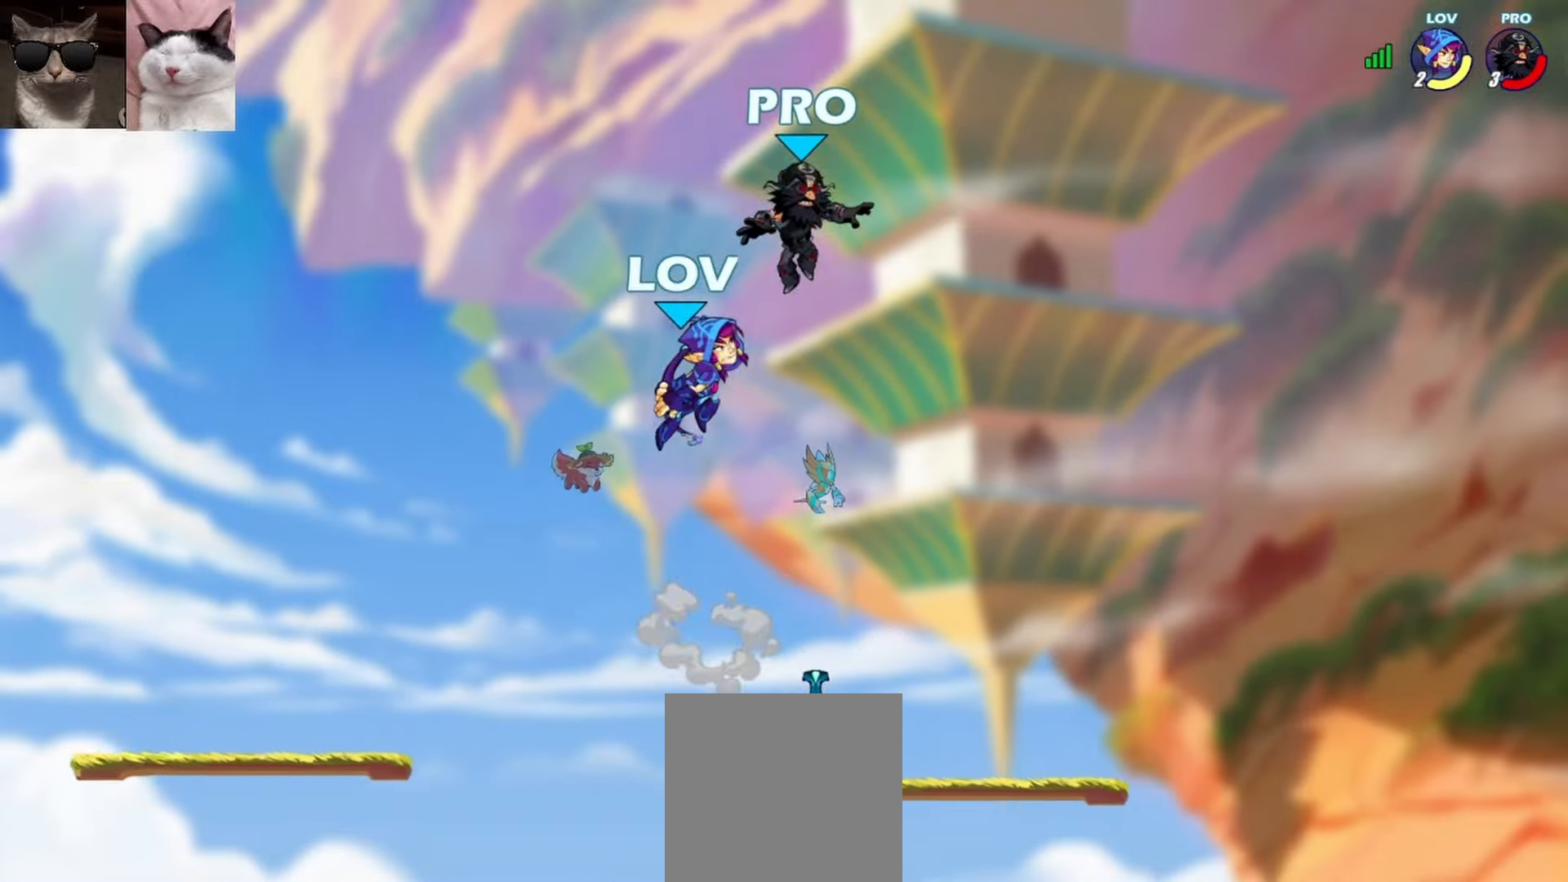
{"buttons": [], "left_stick": "center", "events": [[50, "left_stick", "center"]]}
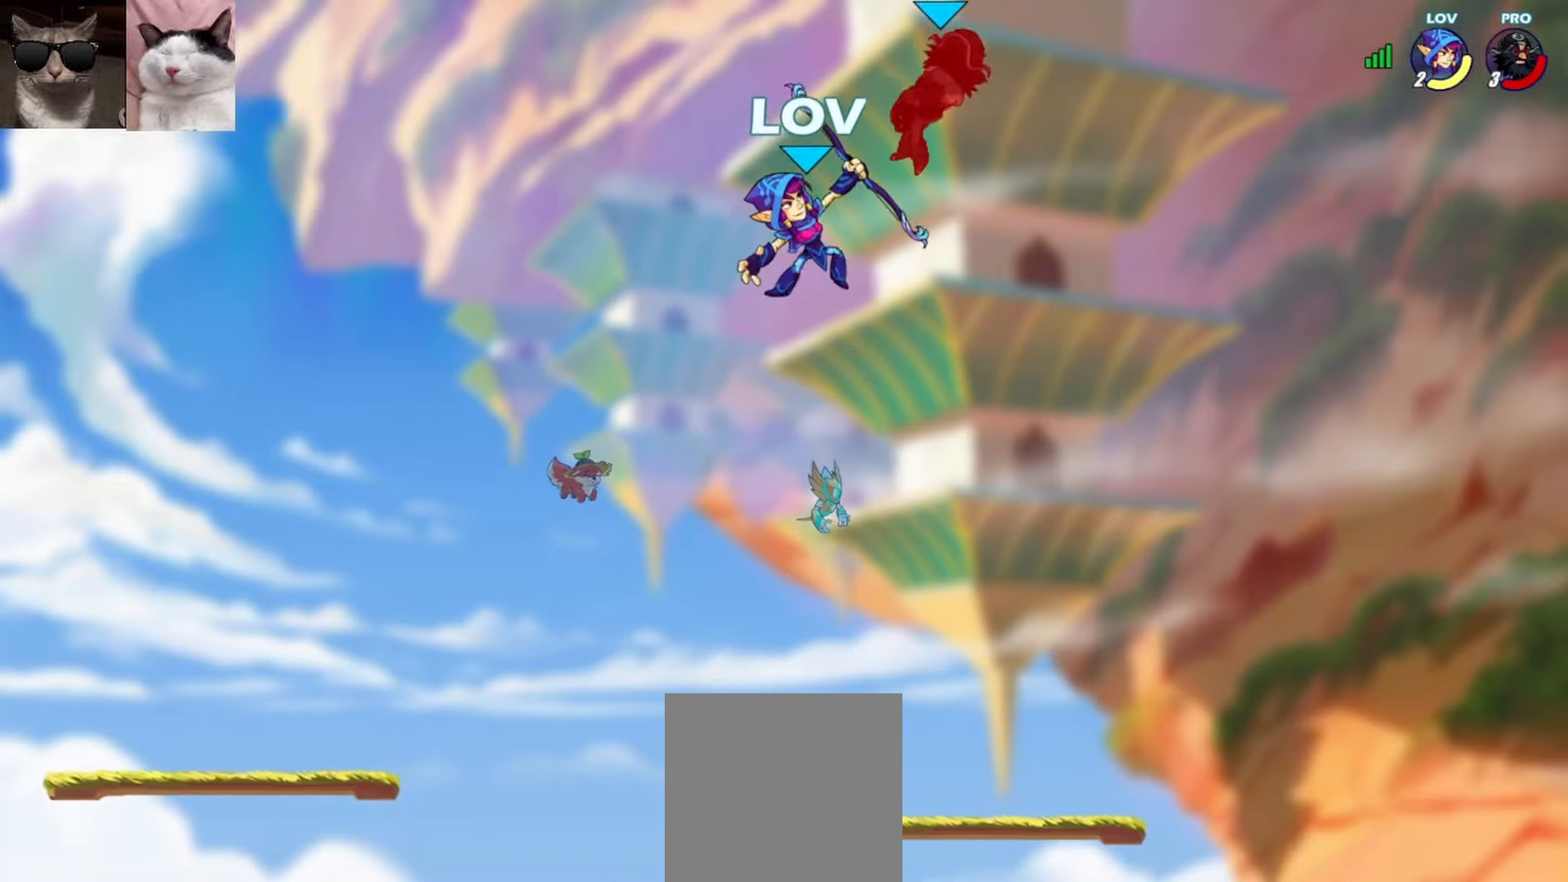
{"buttons": [], "left_stick": "center", "events": [[183, "left_stick", "up"], [233, "L1", "down"], [333, "L1", "up"], [417, "left_stick", "center"]]}
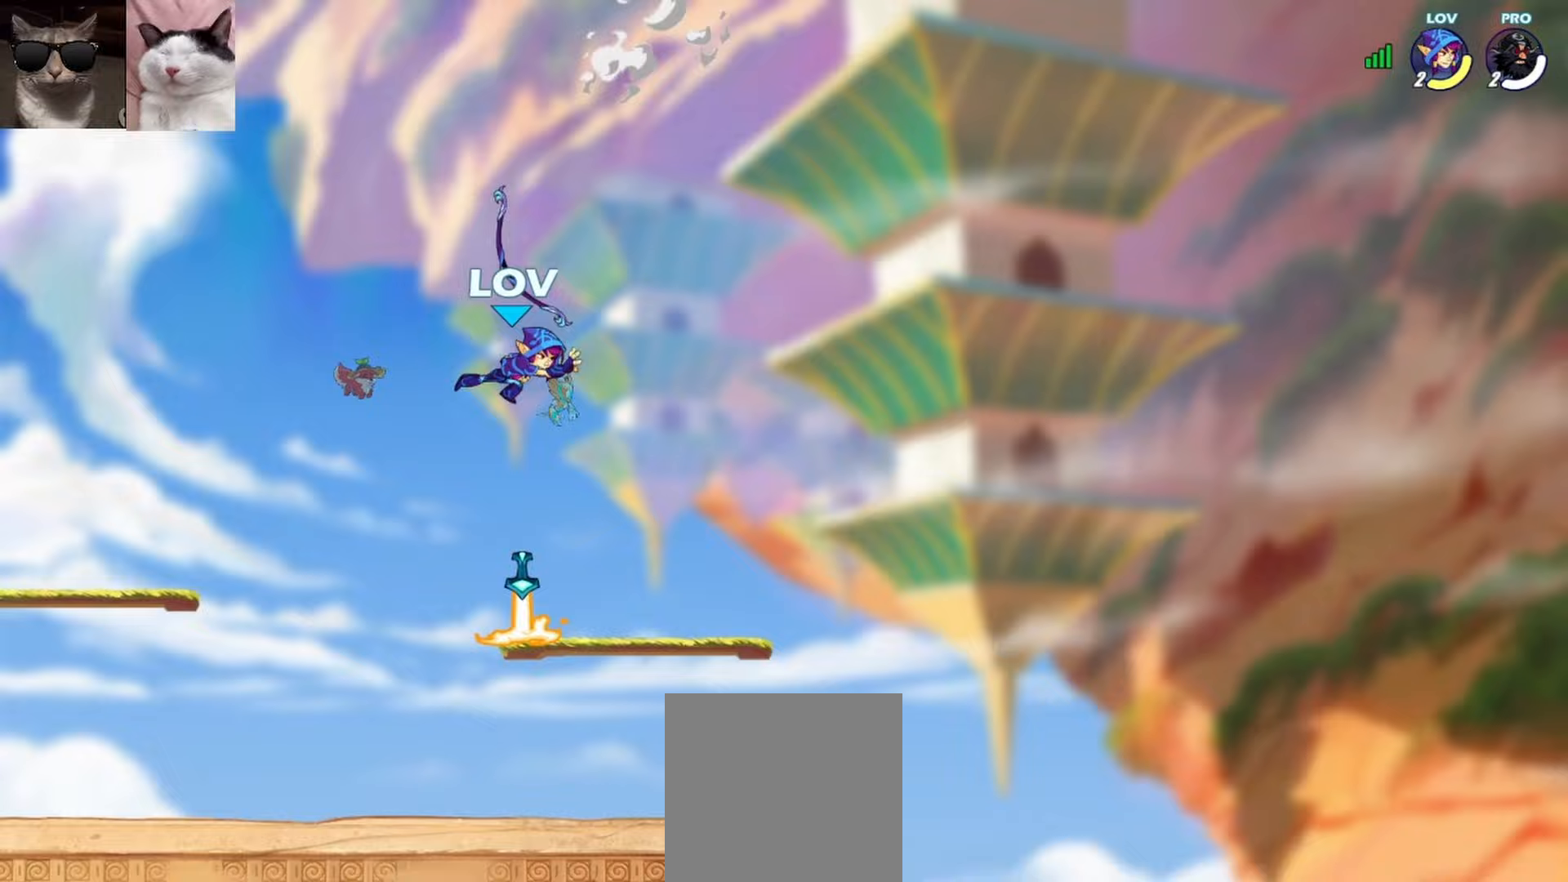
{"buttons": [], "left_stick": "center", "events": [[333, "L1", "down"], [417, "L1", "up"]]}
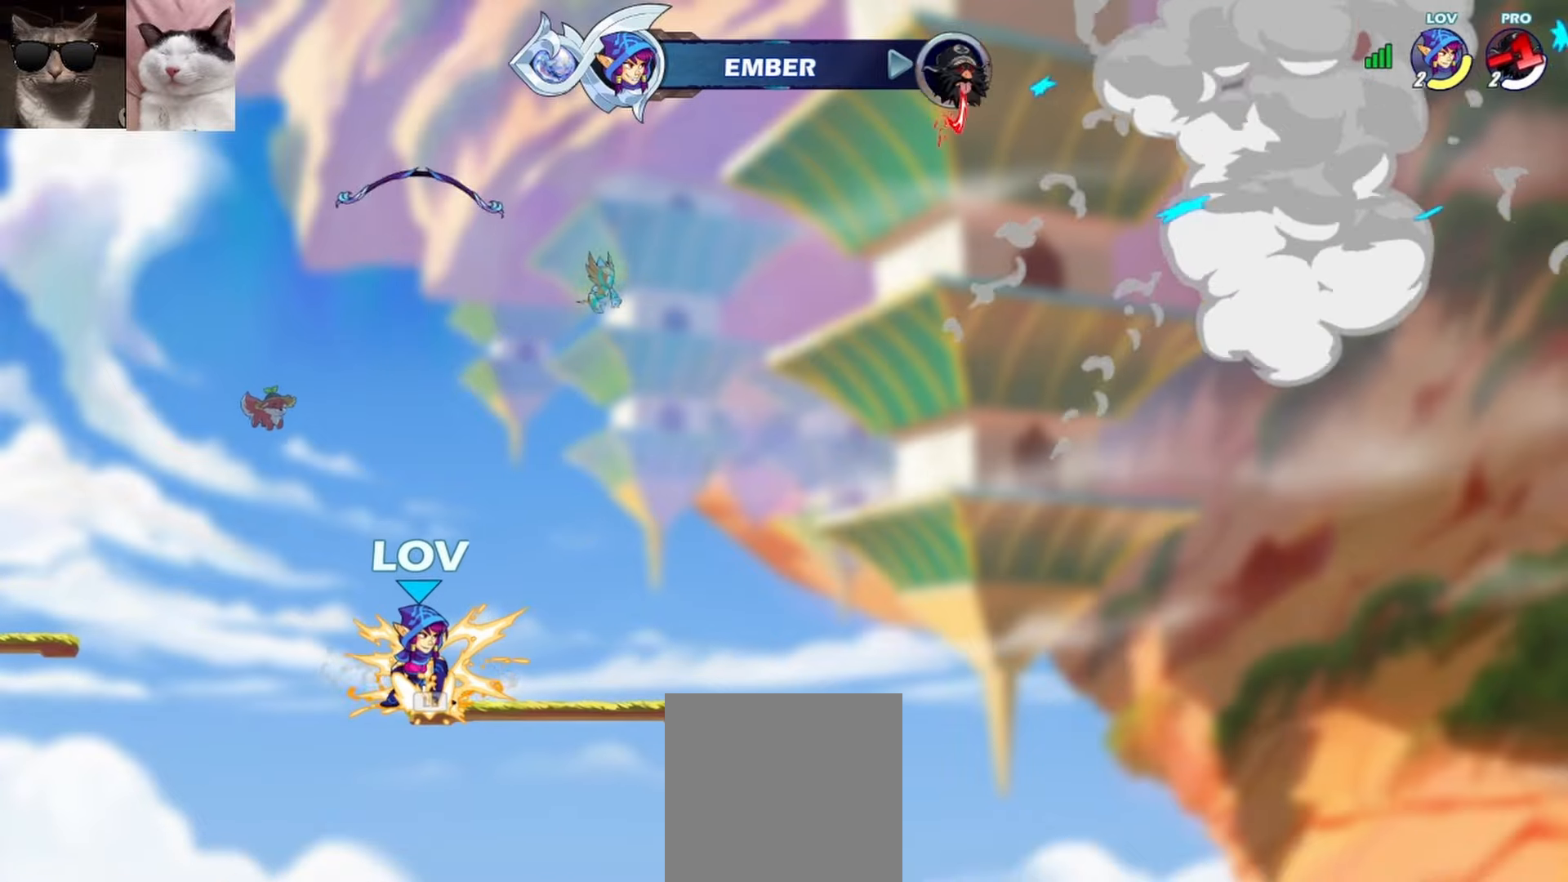
{"buttons": [], "left_stick": "center", "events": [[100, "left_stick", "up"], [167, "L1", "down"], [383, "L1", "up"], [433, "left_stick", "center"]]}
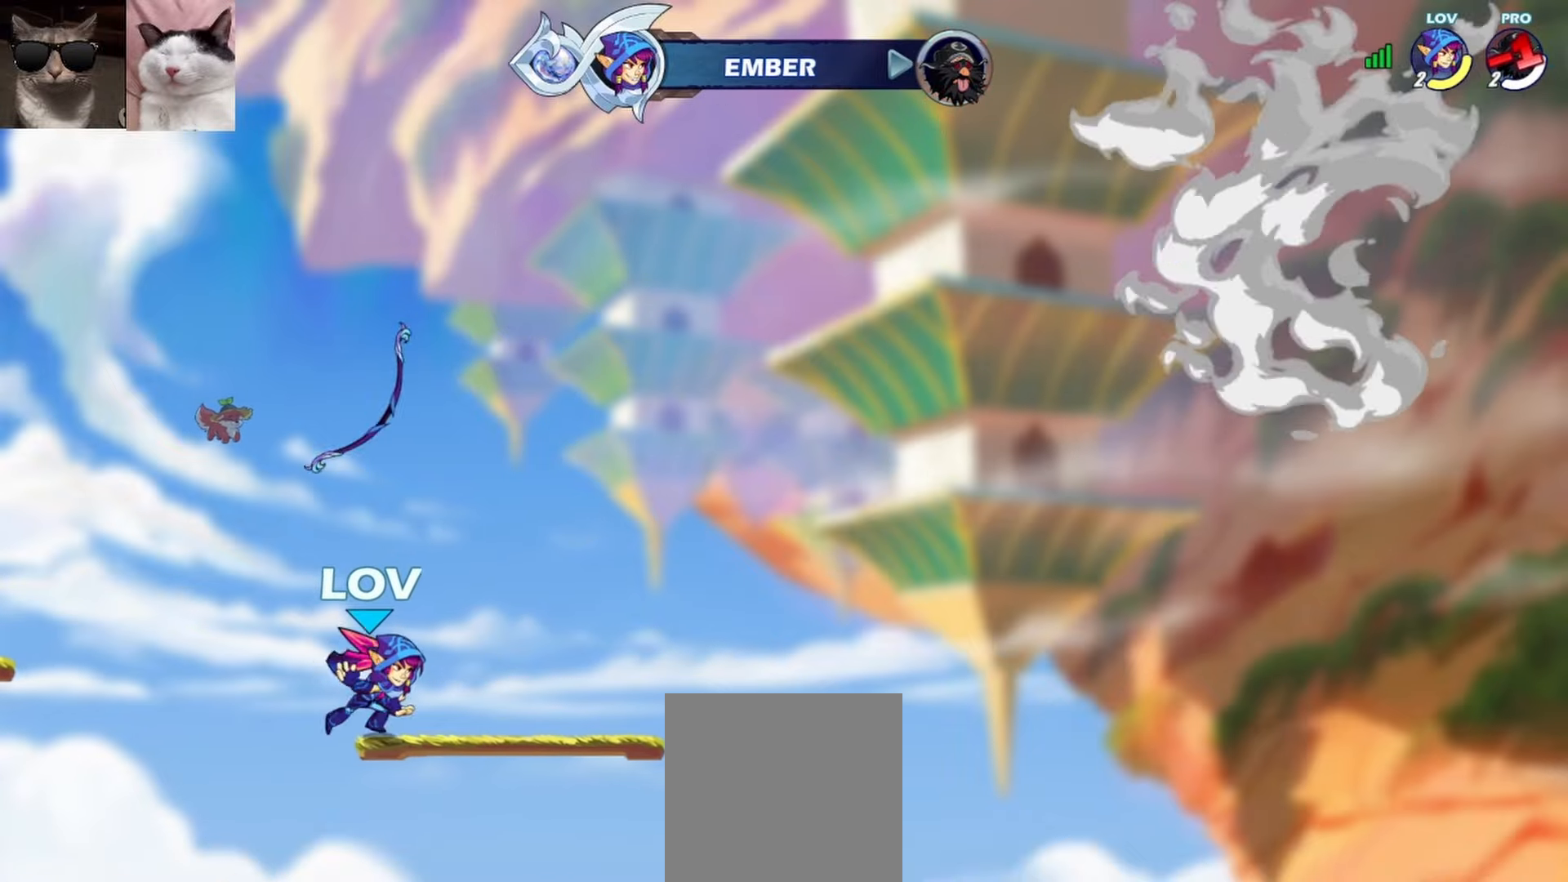
{"buttons": [], "left_stick": "right", "events": [[267, "left_stick", "right"], [317, "L1", "down"], [400, "L1", "up"], [400, "left_stick", "left"], [500, "left_stick", "right"]]}
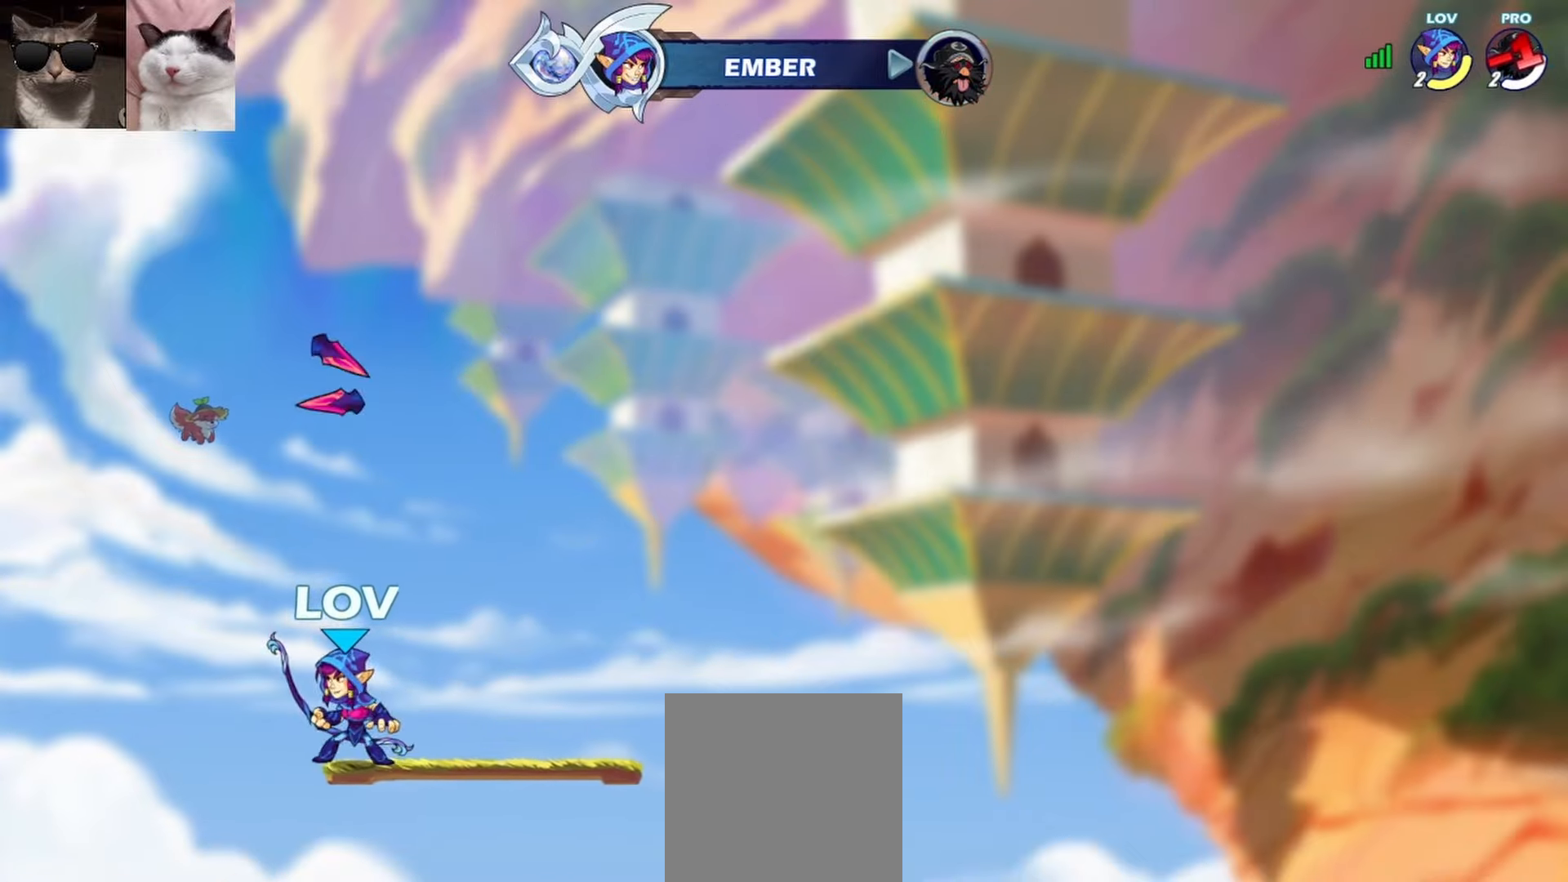
{"buttons": [], "left_stick": "center", "events": [[117, "left_stick", "center"], [183, "left_stick", "up"], [217, "L1", "down"], [467, "L1", "up"], [500, "left_stick", "center"]]}
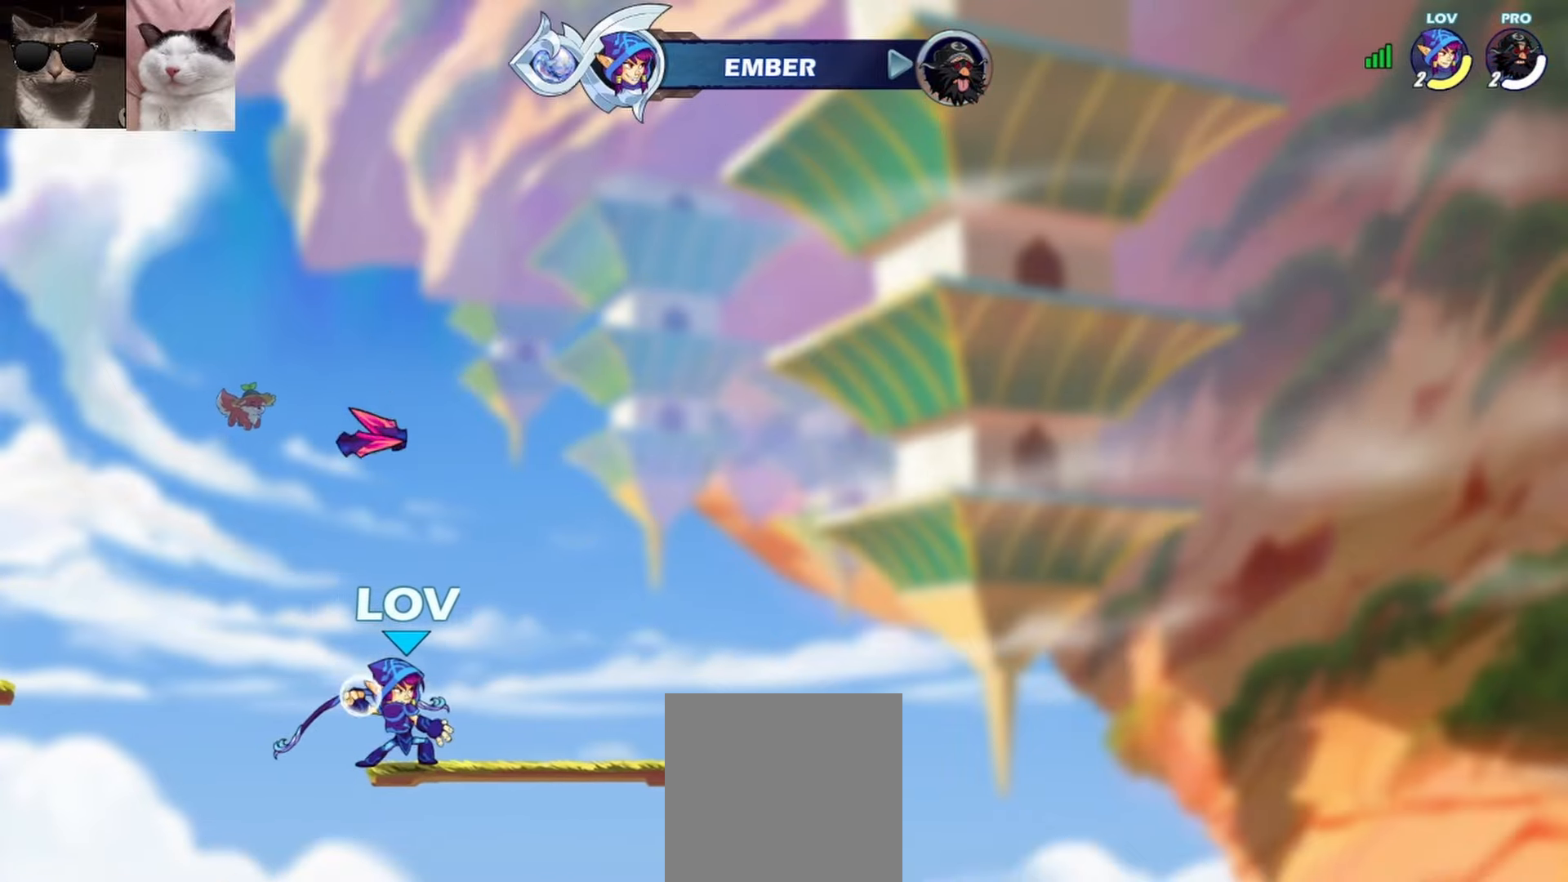
{"buttons": [], "left_stick": "right", "events": [[333, "left_stick", "right"], [383, "L1", "down"], [467, "L1", "up"]]}
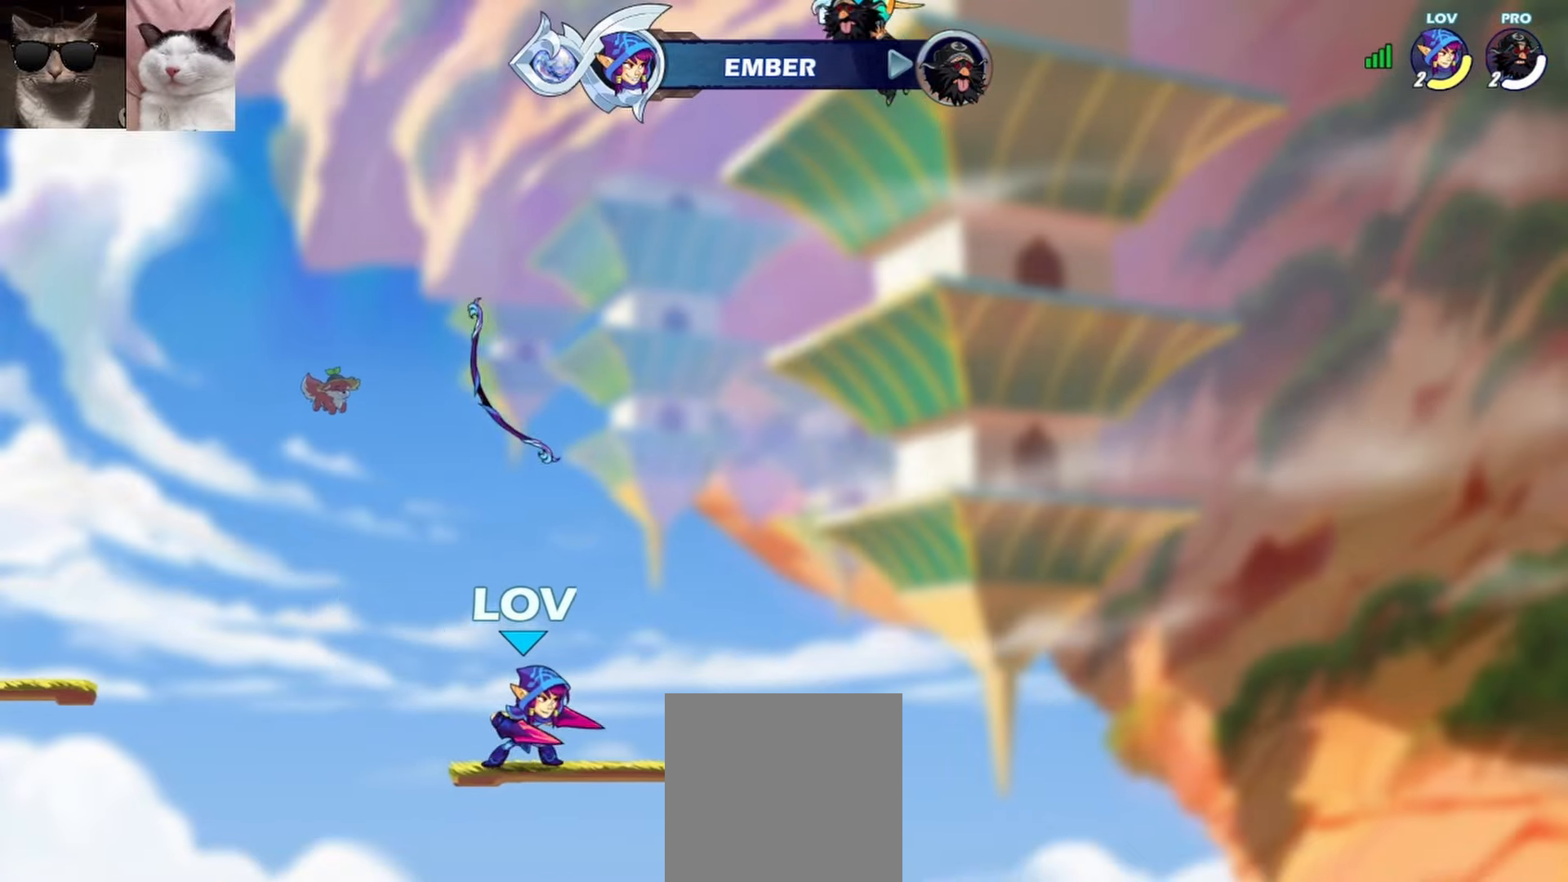
{"buttons": ["A", "R1"], "left_stick": "left", "events": [[167, "R1", "down"], [217, "left_stick", "left"], [233, "R1", "up"], [267, "R1", "down"], [350, "R1", "up"], [400, "A", "down"], [500, "R1", "down"]]}
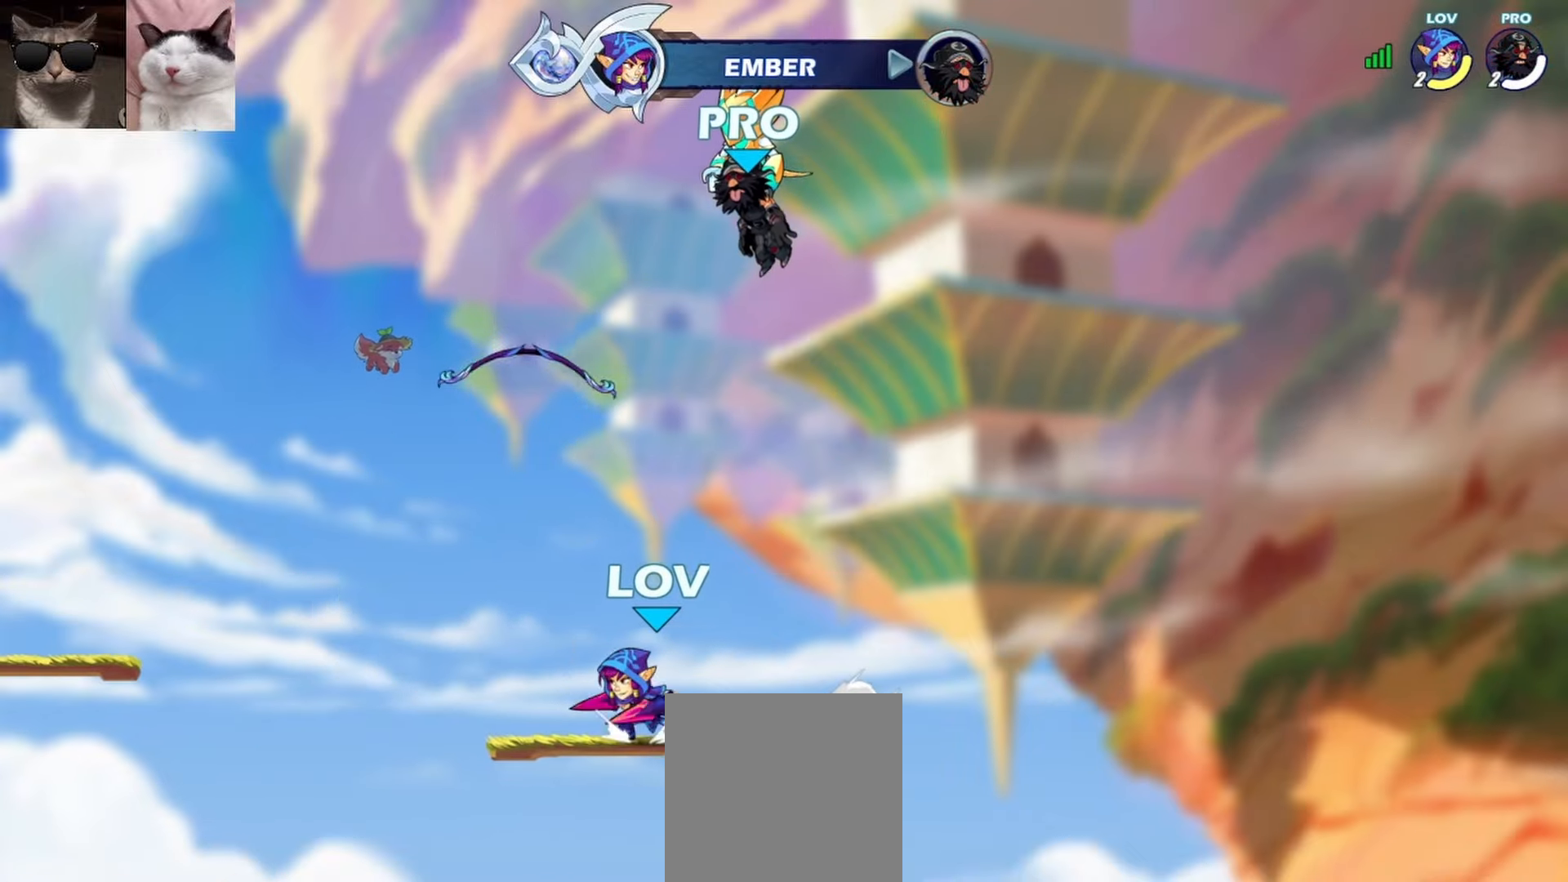
{"buttons": [], "left_stick": "center", "events": [[50, "A", "up"], [83, "left_stick", "down-left"], [100, "R1", "up"], [367, "left_stick", "down-right"], [483, "left_stick", "center"]]}
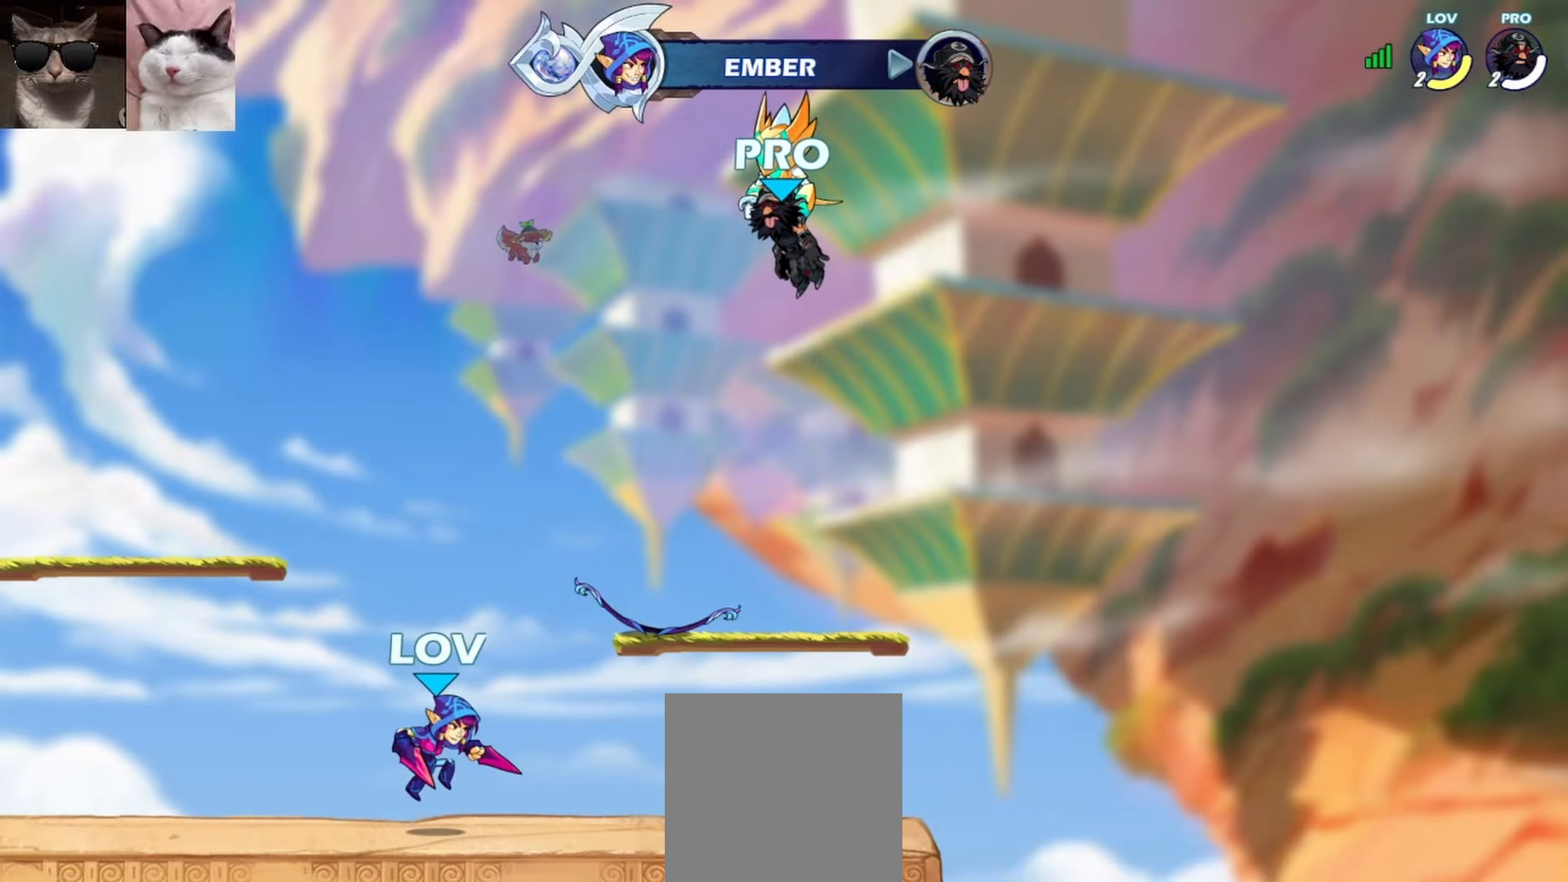
{"buttons": [], "left_stick": "center", "events": [[50, "left_stick", "right"], [83, "R1", "down"], [100, "A", "down"], [133, "left_stick", "down"], [183, "A", "up"], [183, "R1", "up"], [267, "left_stick", "left"], [300, "R1", "down"], [350, "R1", "up"], [433, "left_stick", "center"]]}
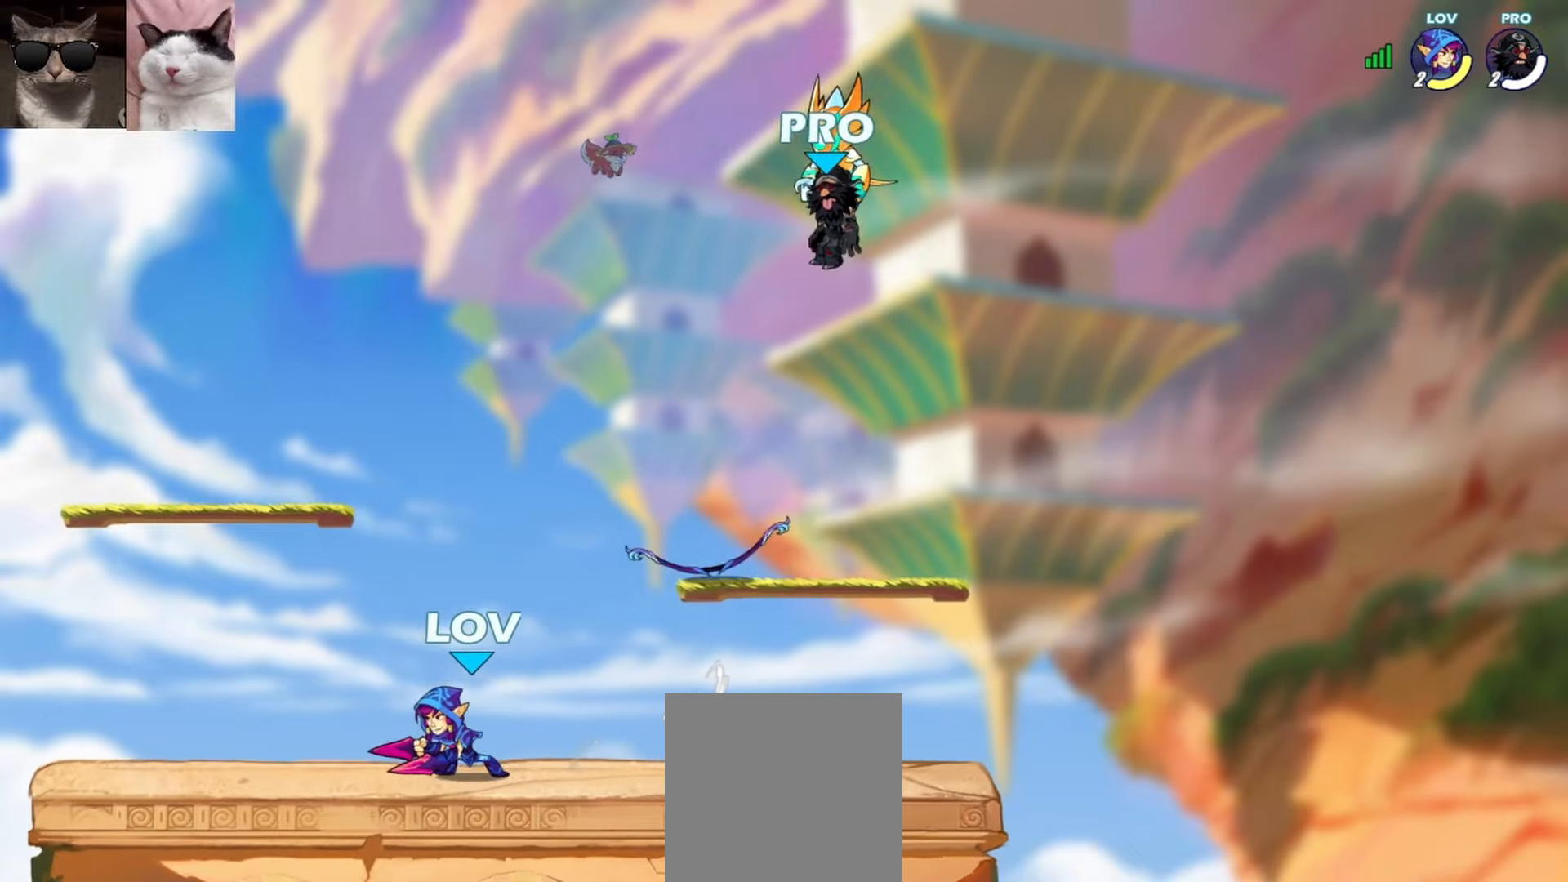
{"buttons": [], "left_stick": "center", "events": [[67, "left_stick", "right"], [183, "left_stick", "center"]]}
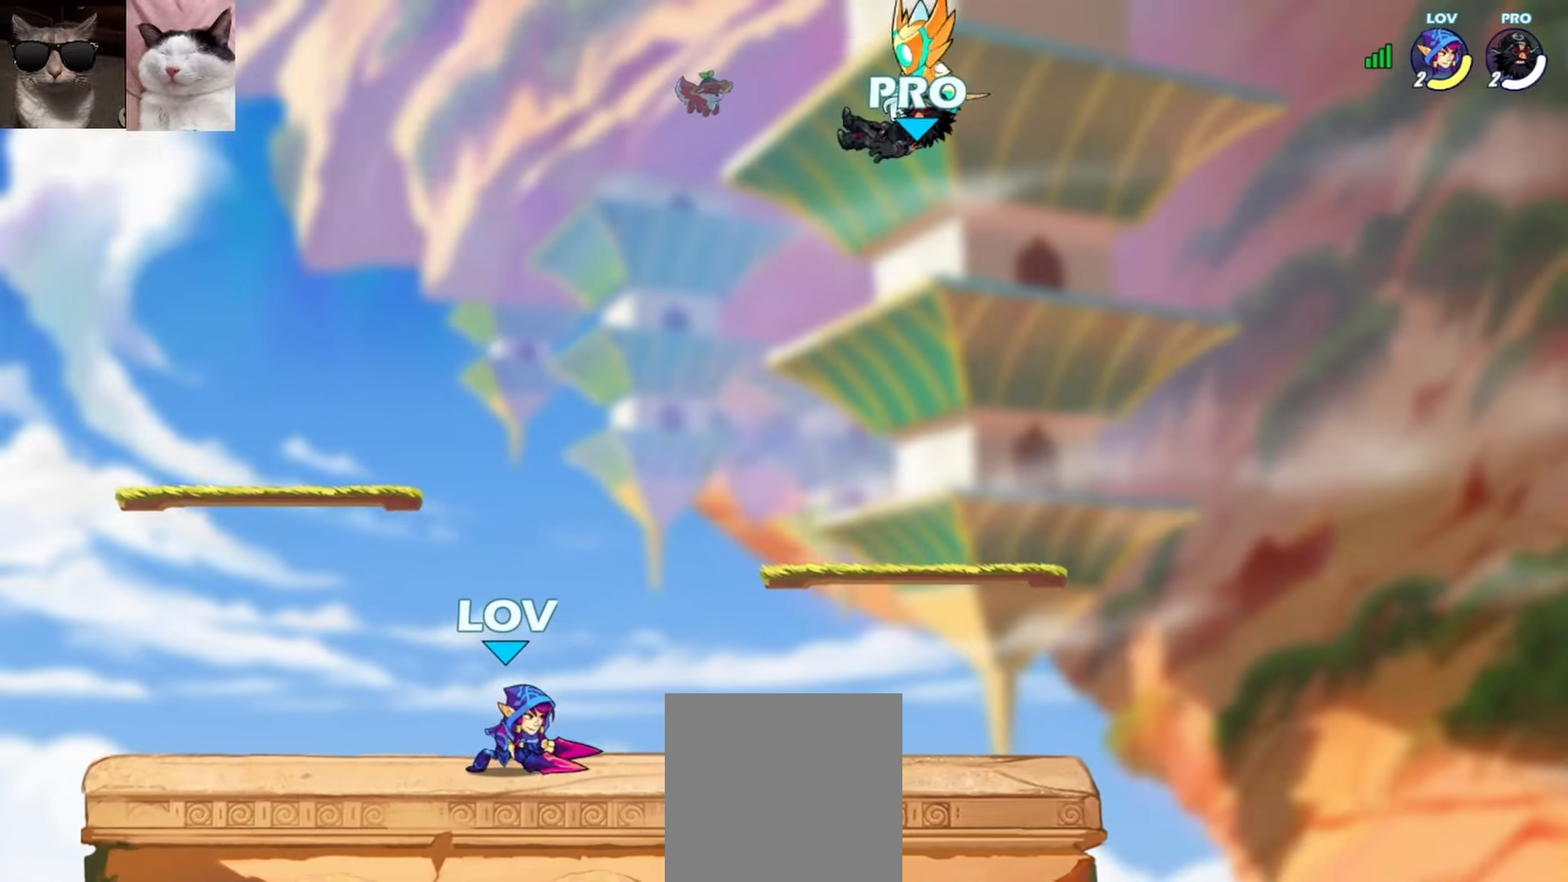
{"buttons": ["A", "R1"], "left_stick": "down-right", "events": [[433, "left_stick", "right"], [483, "R1", "down"], [500, "A", "down"], [500, "left_stick", "down-right"]]}
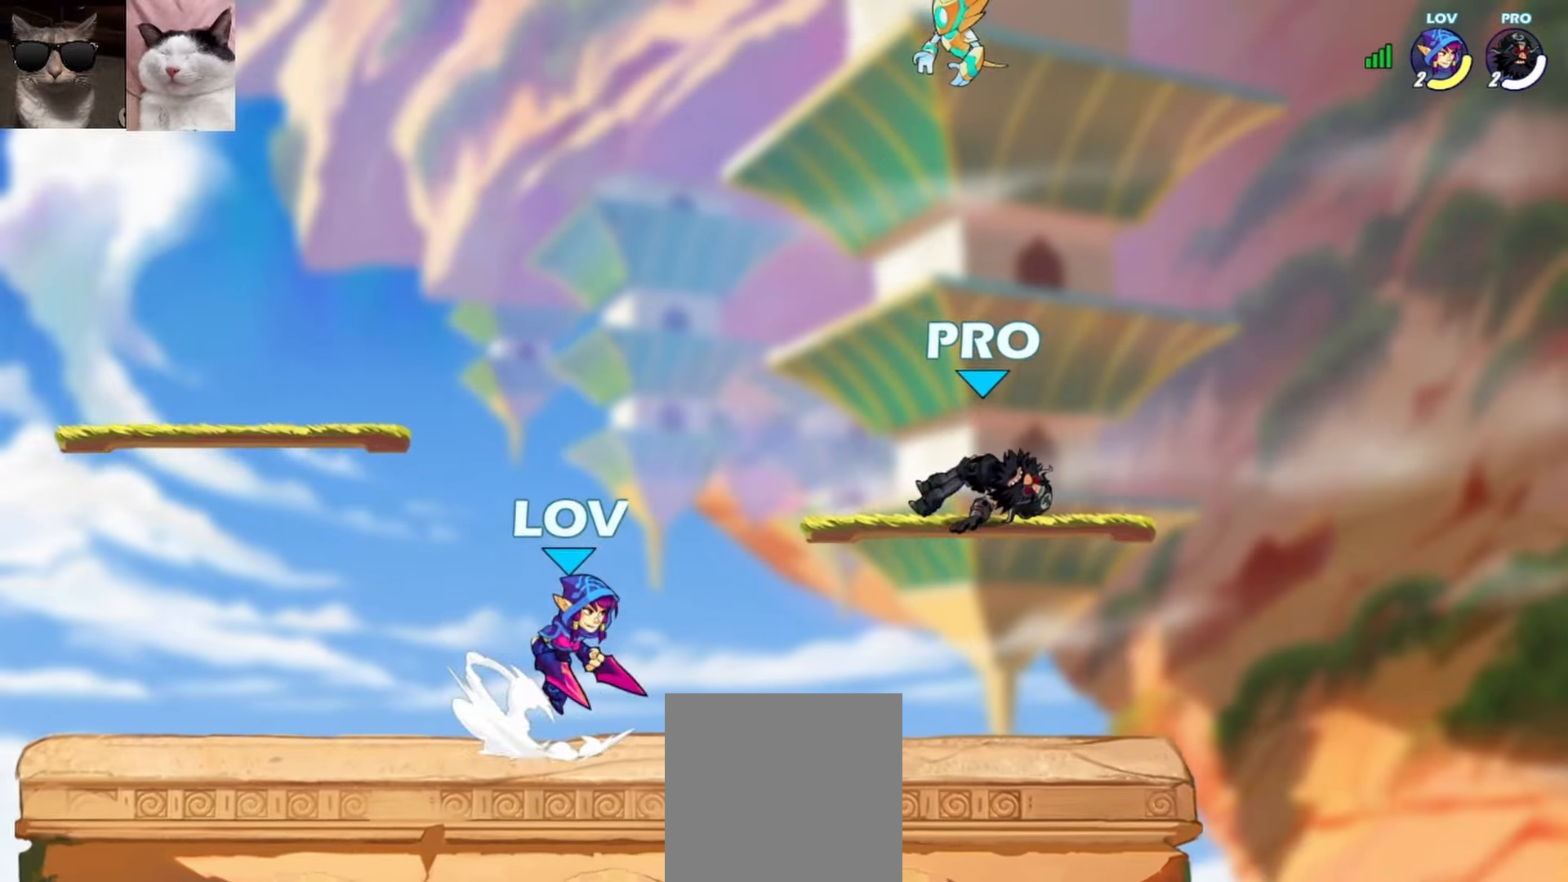
{"buttons": [], "left_stick": "left", "events": [[83, "A", "up"], [83, "R1", "up"], [267, "left_stick", "right"], [433, "left_stick", "left"]]}
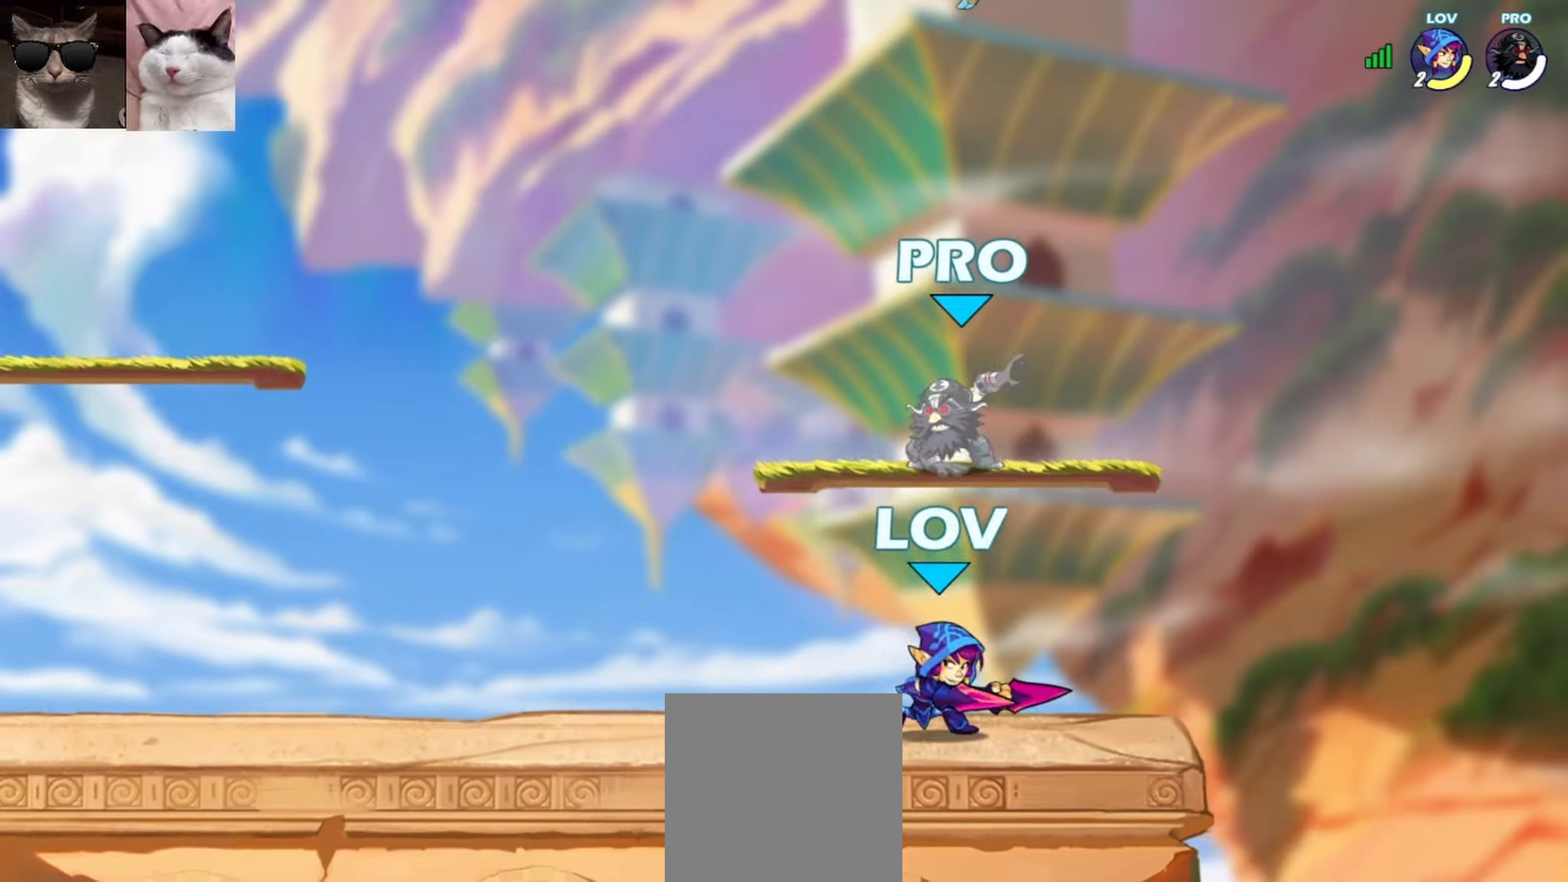
{"buttons": ["A"], "left_stick": "left", "events": [[50, "A", "down"], [50, "R1", "down"], [117, "A", "up"], [117, "R1", "up"], [133, "left_stick", "down-right"], [183, "R1", "down"], [183, "left_stick", "right"], [267, "R1", "up"], [433, "left_stick", "left"], [467, "A", "down"]]}
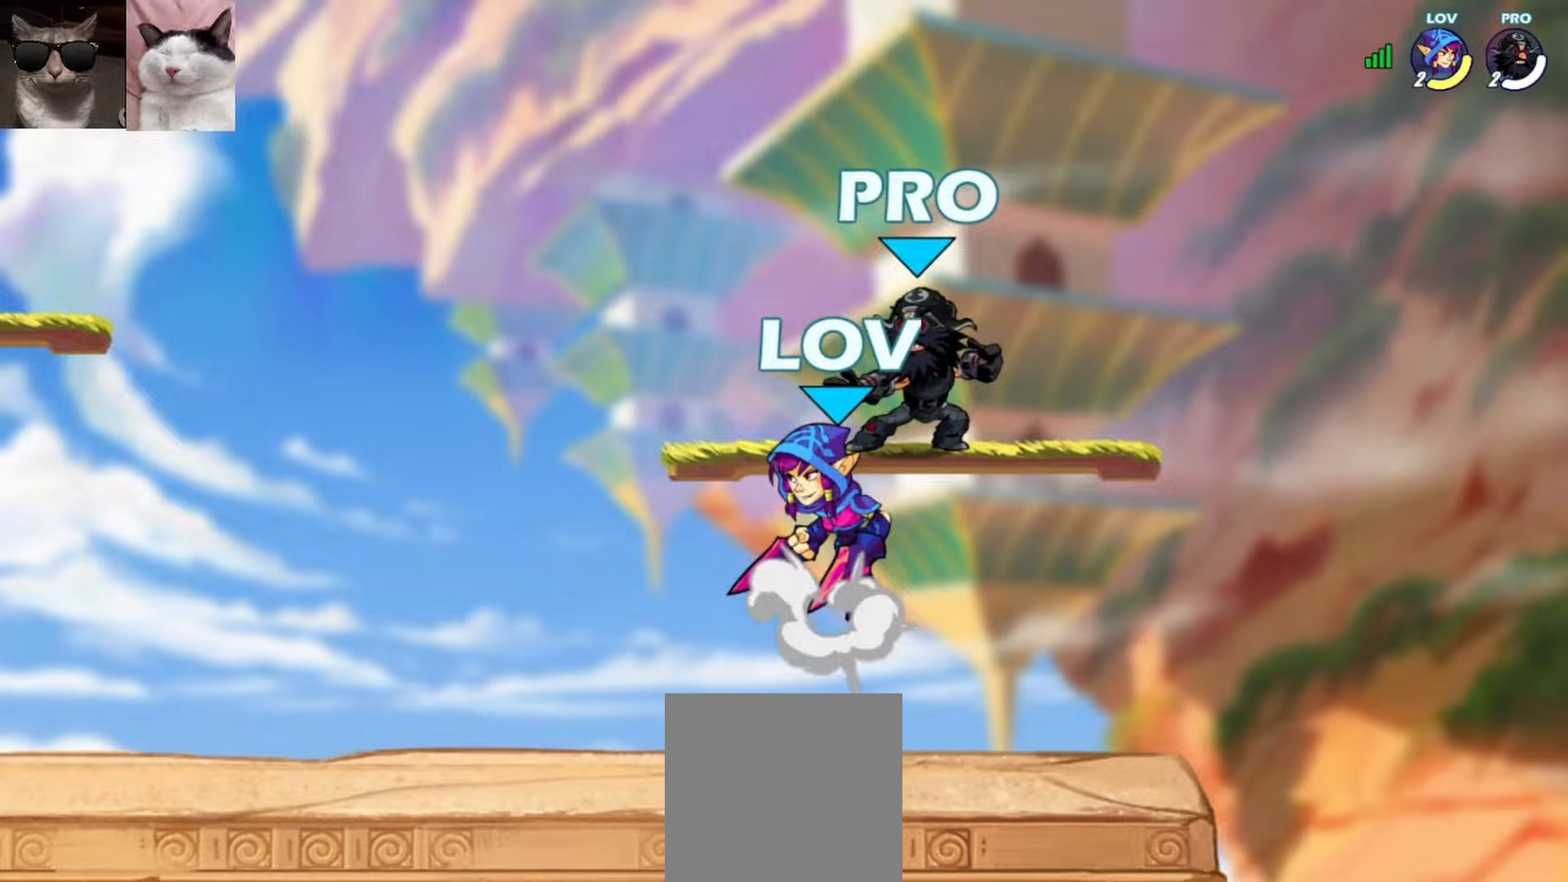
{"buttons": [], "left_stick": "right", "events": [[133, "A", "up"], [133, "R1", "down"], [183, "left_stick", "down-left"], [217, "R1", "up"], [483, "left_stick", "right"]]}
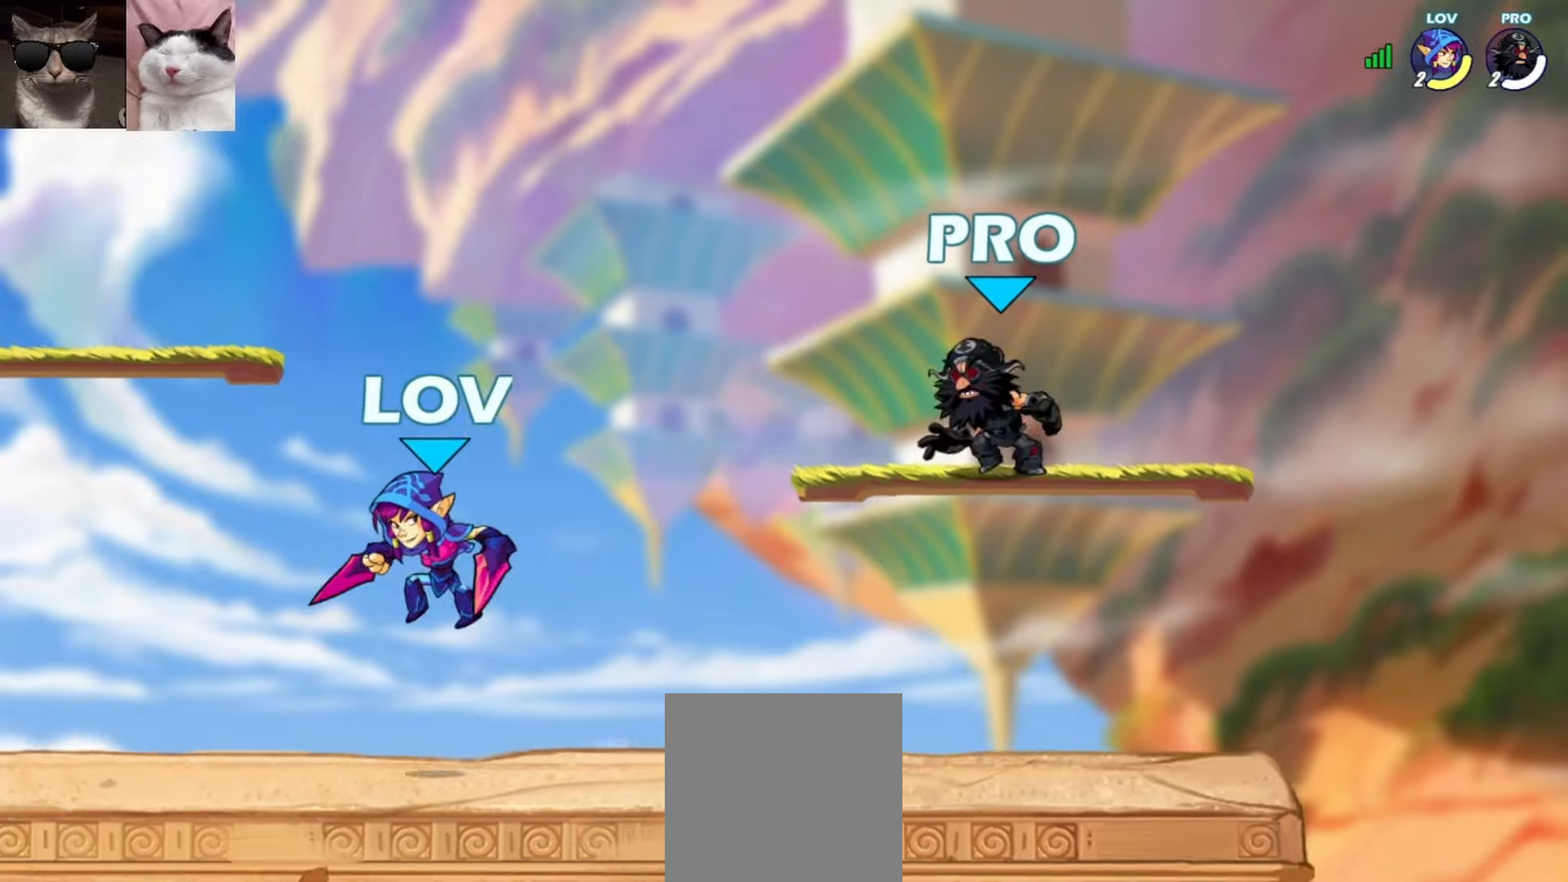
{"buttons": ["A", "X"], "left_stick": "up-left", "events": [[67, "R1", "down"], [100, "A", "down"], [150, "A", "up"], [150, "R1", "up"], [150, "left_stick", "down"], [350, "left_stick", "right"], [433, "left_stick", "up-left"], [450, "A", "down"], [467, "X", "down"]]}
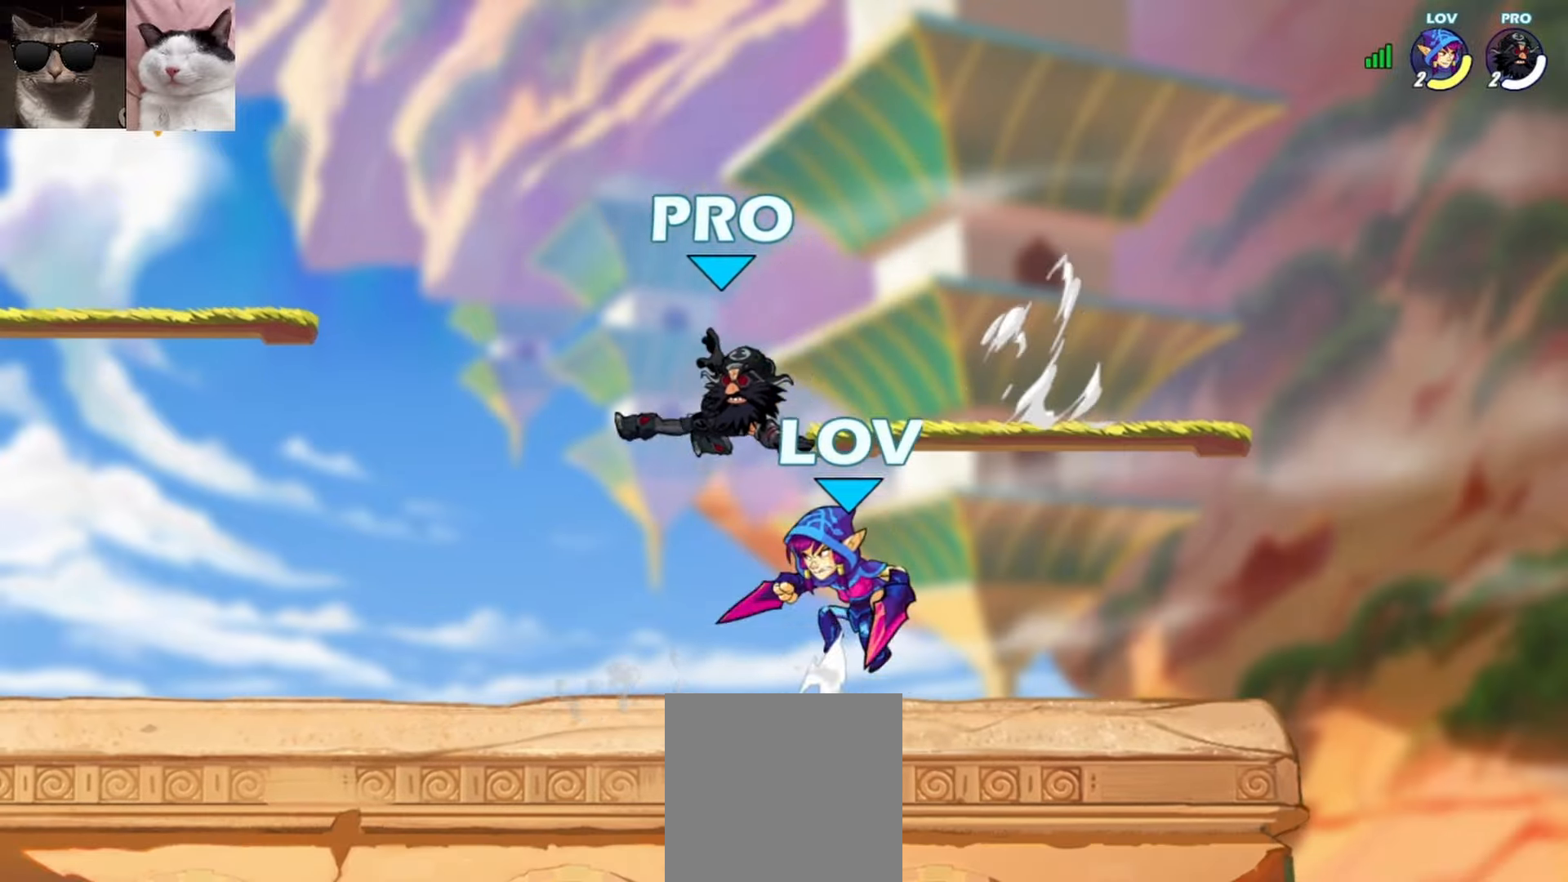
{"buttons": [], "left_stick": "left", "events": [[67, "A", "up"], [117, "X", "up"], [383, "left_stick", "left"]]}
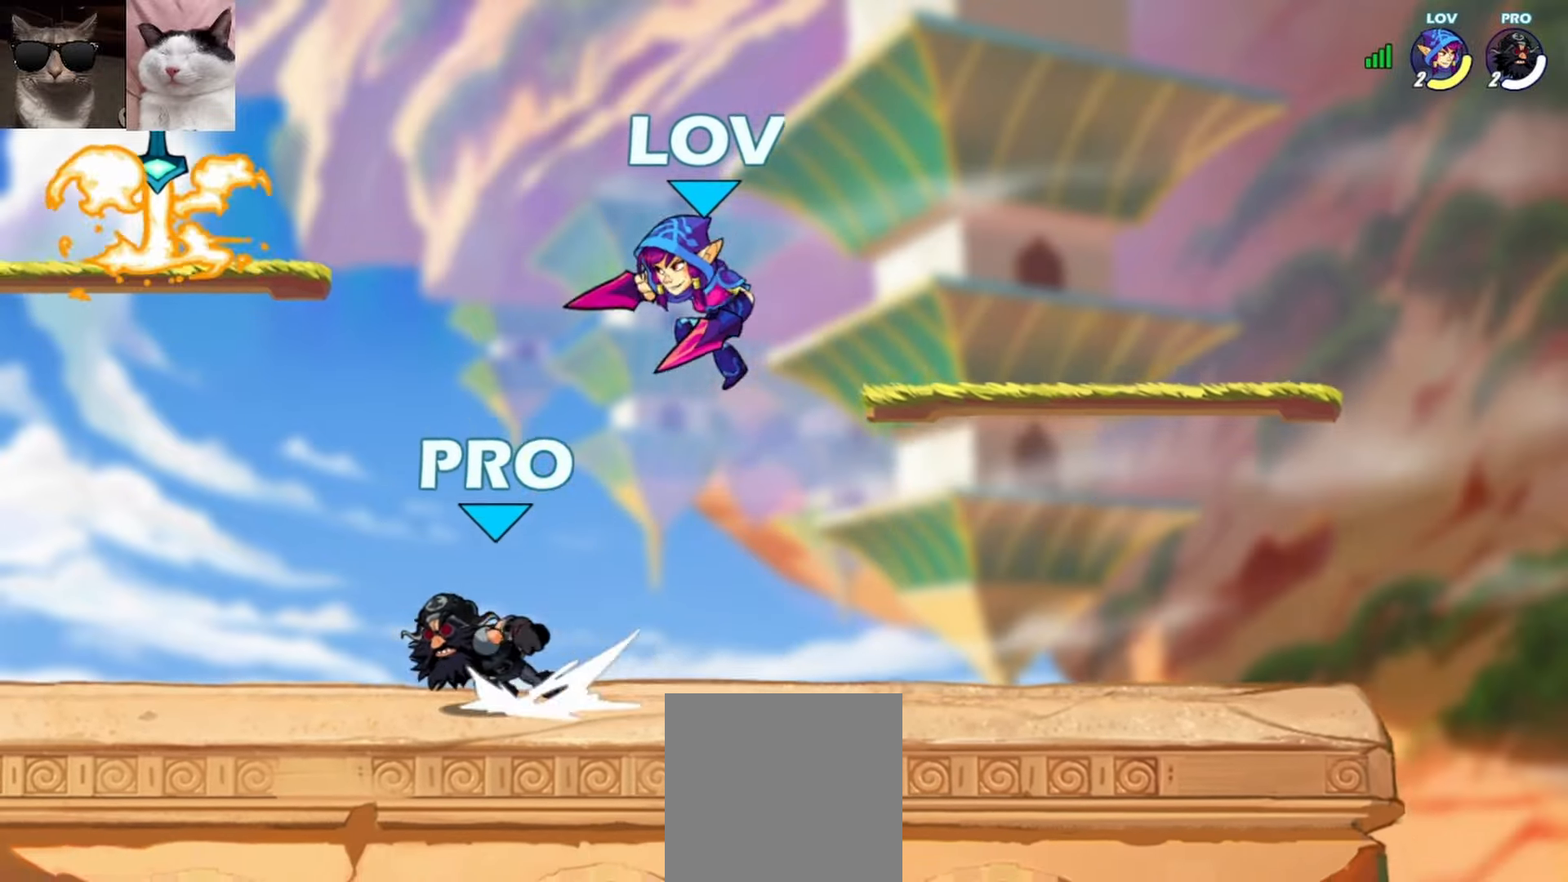
{"buttons": [], "left_stick": "center", "events": [[133, "X", "down"], [150, "left_stick", "down"], [233, "left_stick", "down-left"], [267, "X", "up"], [350, "left_stick", "center"]]}
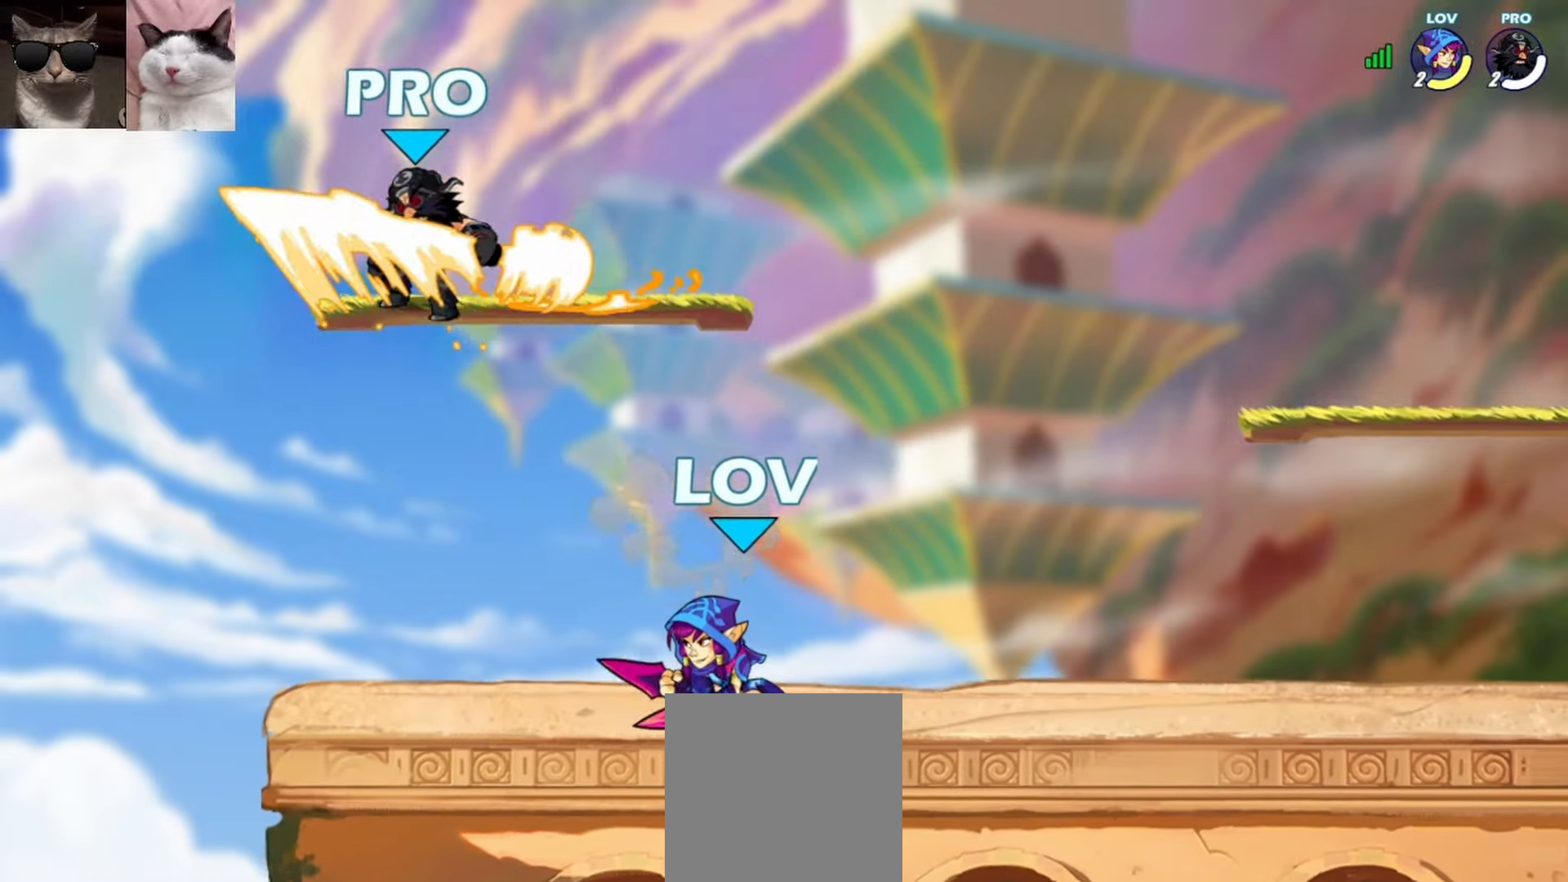
{"buttons": [], "left_stick": "right", "events": [[117, "left_stick", "right"], [267, "R1", "down"], [383, "R1", "up"]]}
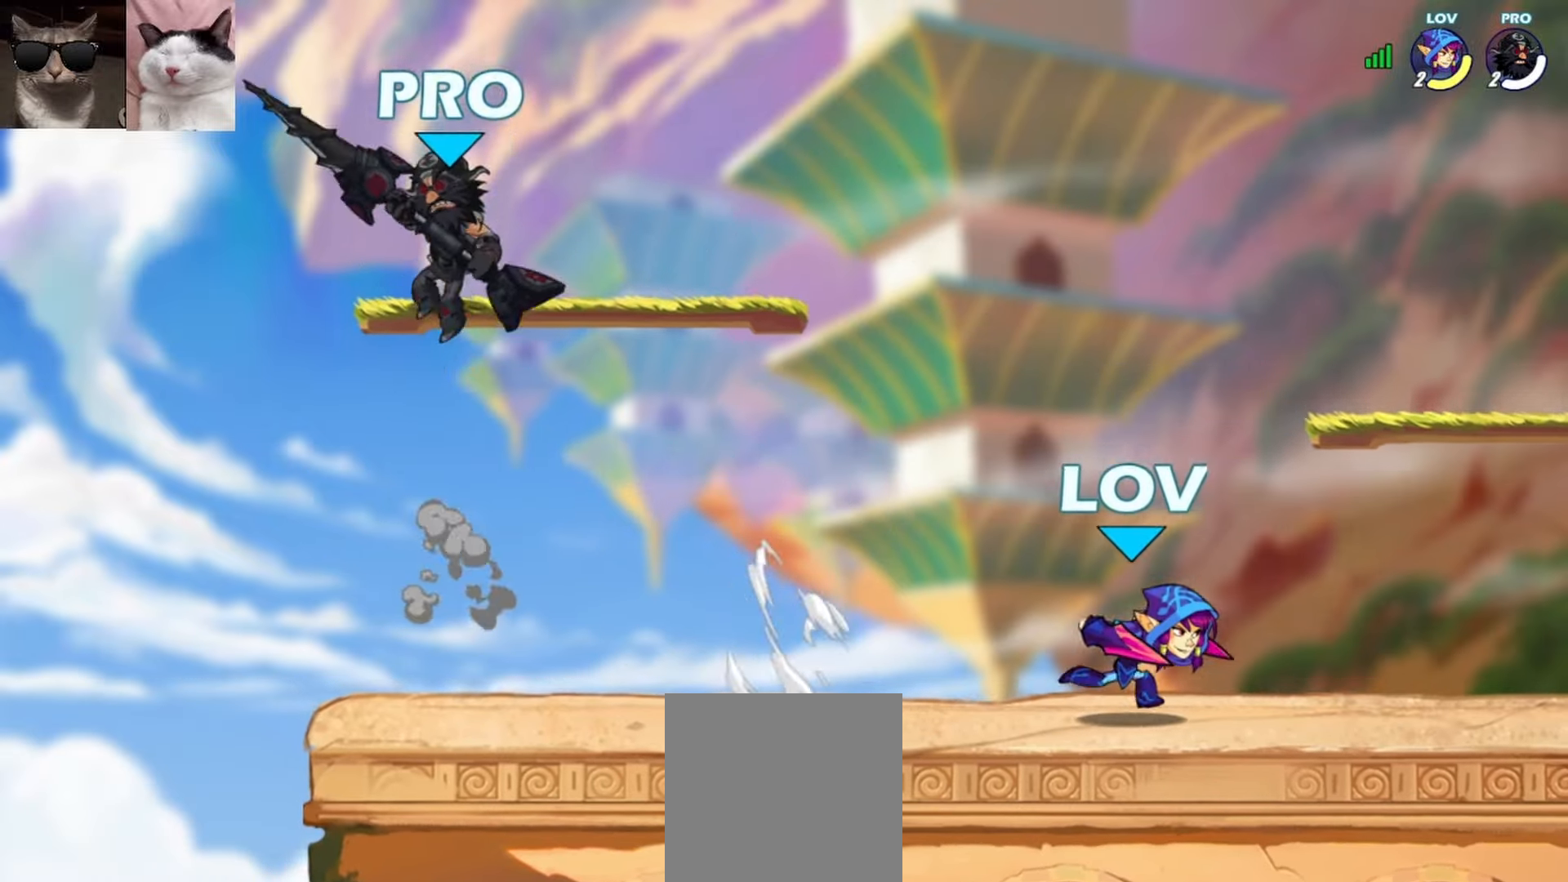
{"buttons": ["R1"], "left_stick": "right", "events": [[100, "left_stick", "left"], [300, "left_stick", "center"], [400, "left_stick", "right"], [433, "R1", "down"]]}
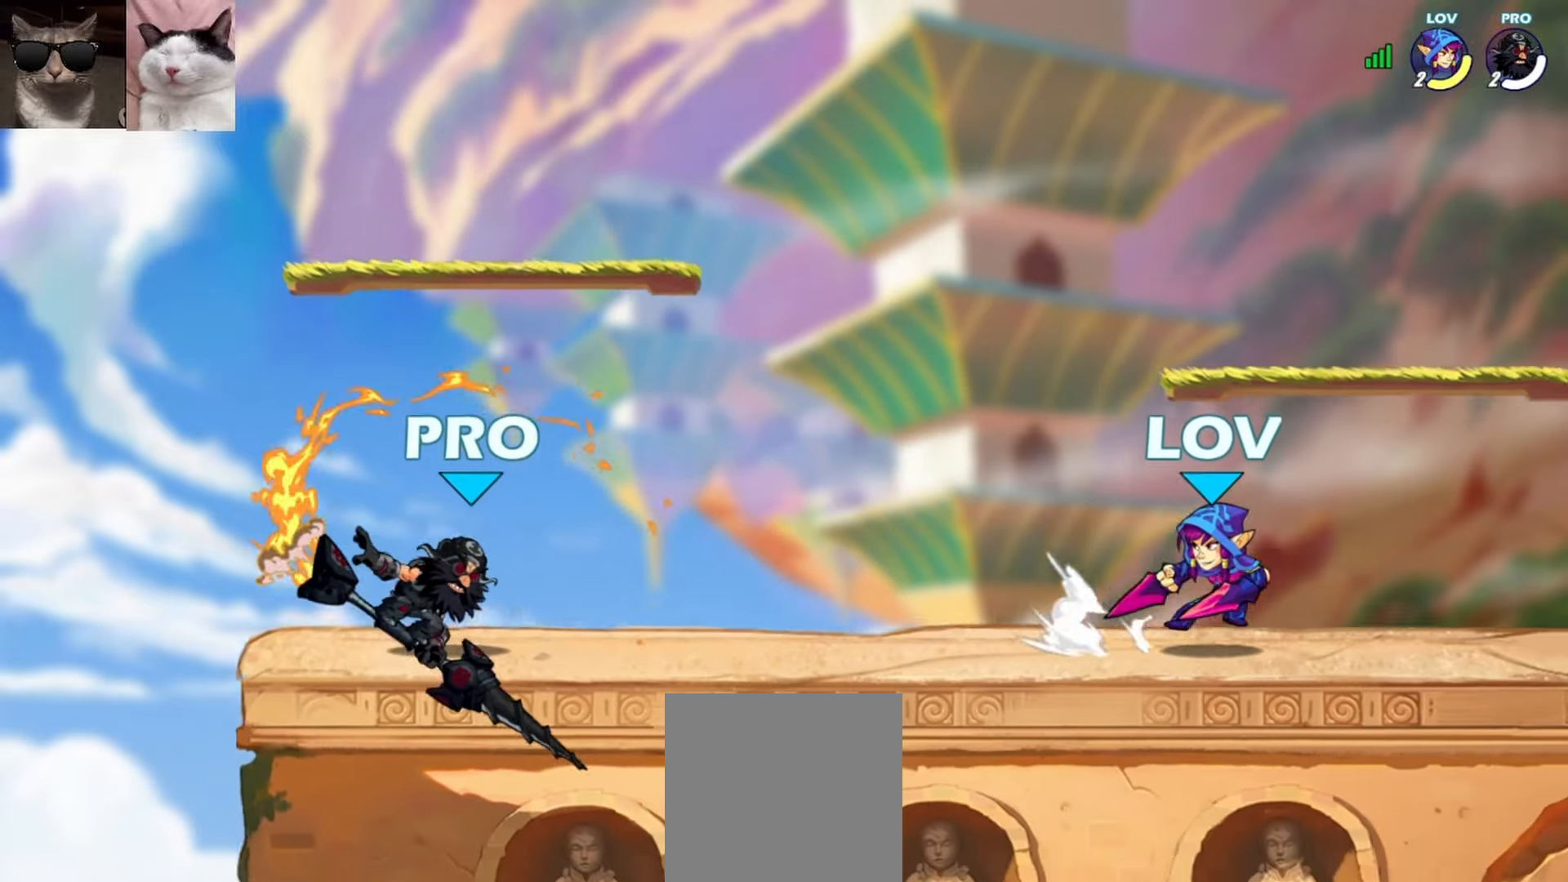
{"buttons": [], "left_stick": "center", "events": [[17, "R1", "up"], [50, "left_stick", "left"], [217, "left_stick", "center"]]}